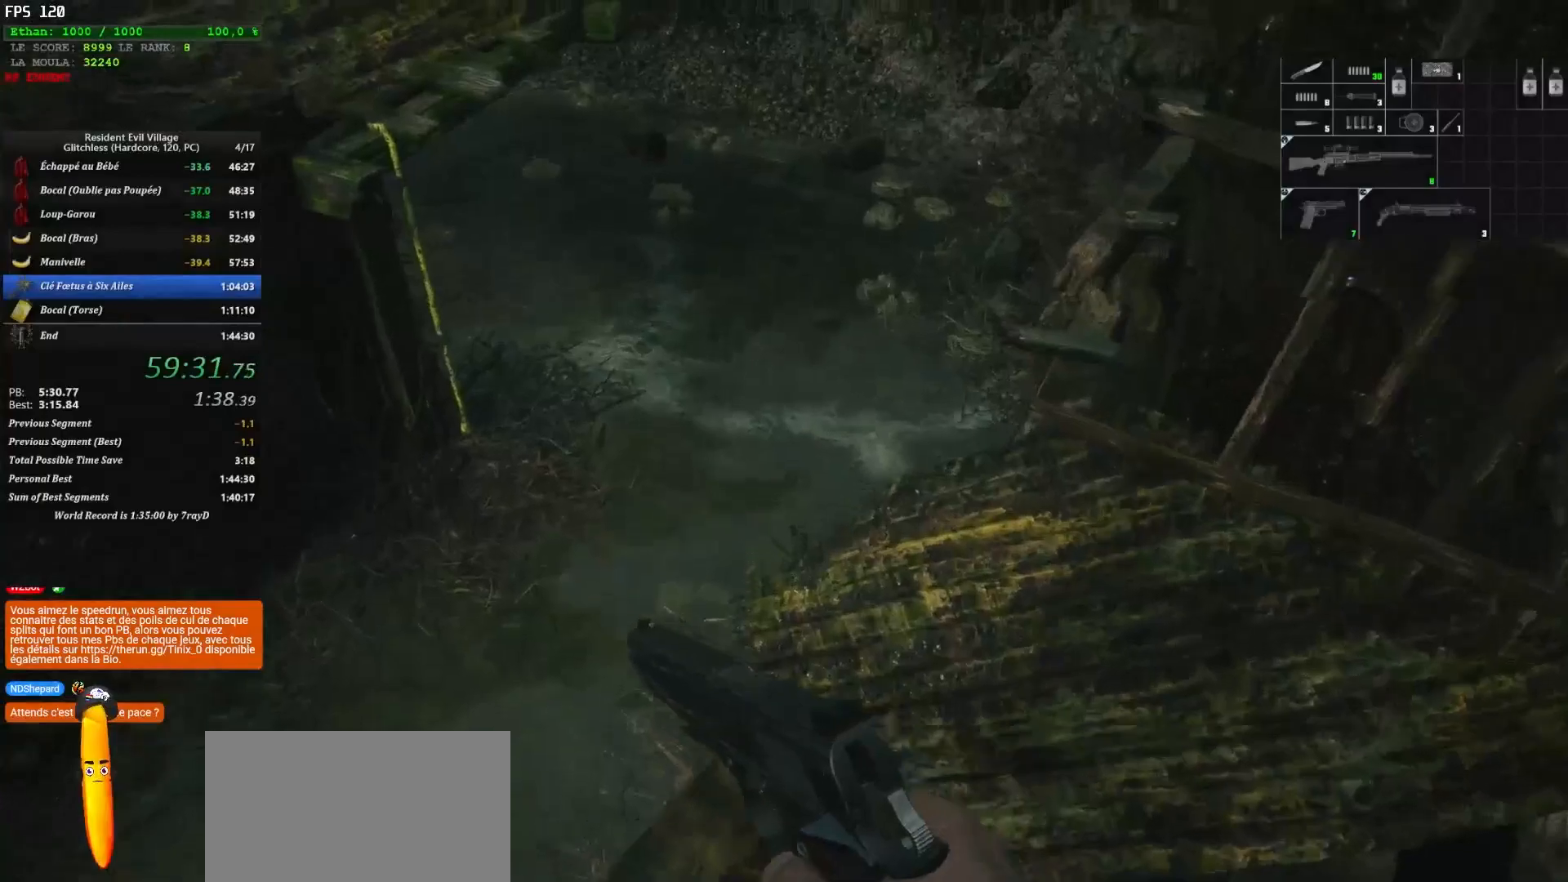
Gameplay with keyboard and mouse; each line is a JSON object with the keys and mouse buttons held at the frame after it. "events" lists presses ("down") and releases ("up") of "1", "2", "3", "4", "5", "a", "alt", "c", "caps_lock", "ctrl", "d", "e", "escape", "f", "g", "q", "r", "s", "shift", "space", "t", "tab", "v", "w", "x", "z", "mouse_left", "mouse_wheel" and "mouse_right" between this image and that frame as [ms after this image, input, new state], when the widget could be followed in between. "mouse_left", "mouse_wheel", "mouse_right" = the "left", "wheel", "right" buttons of the "mouse" list. No other keys are recorded. "wheel" means that the mouse wheel is clicked or scrolled. "mouse_move" is the direction in which the mouse moves at that frame (one of eight, or "still"), when it could be read.
{"keys": ["shift", "z"], "mouse": [], "mouse_move": "up-left", "events": []}
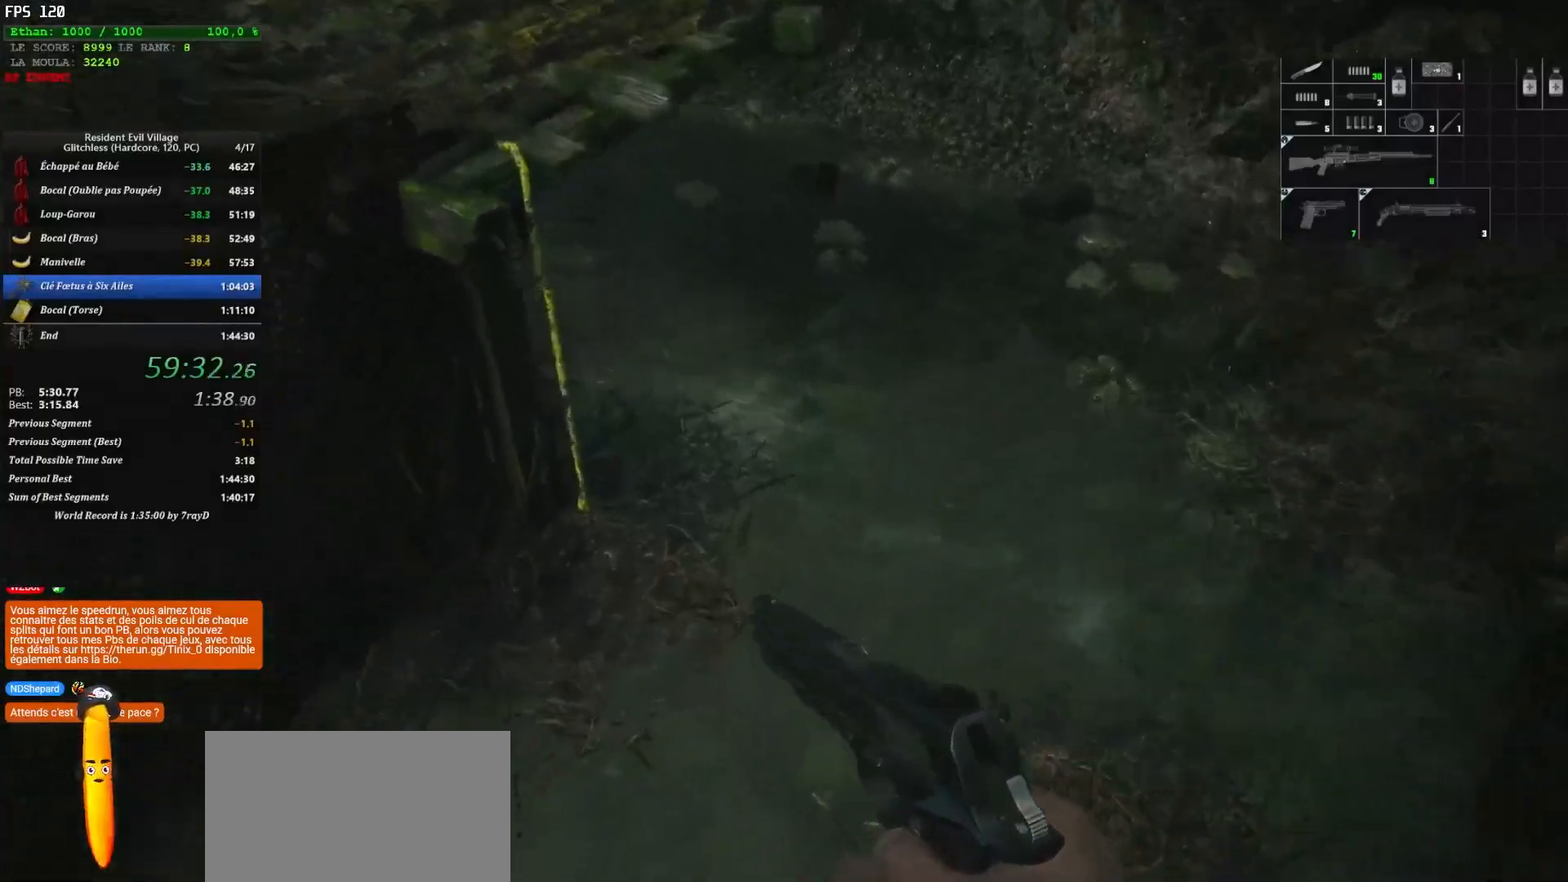
{"keys": ["shift", "z"], "mouse": [], "mouse_move": "up", "events": []}
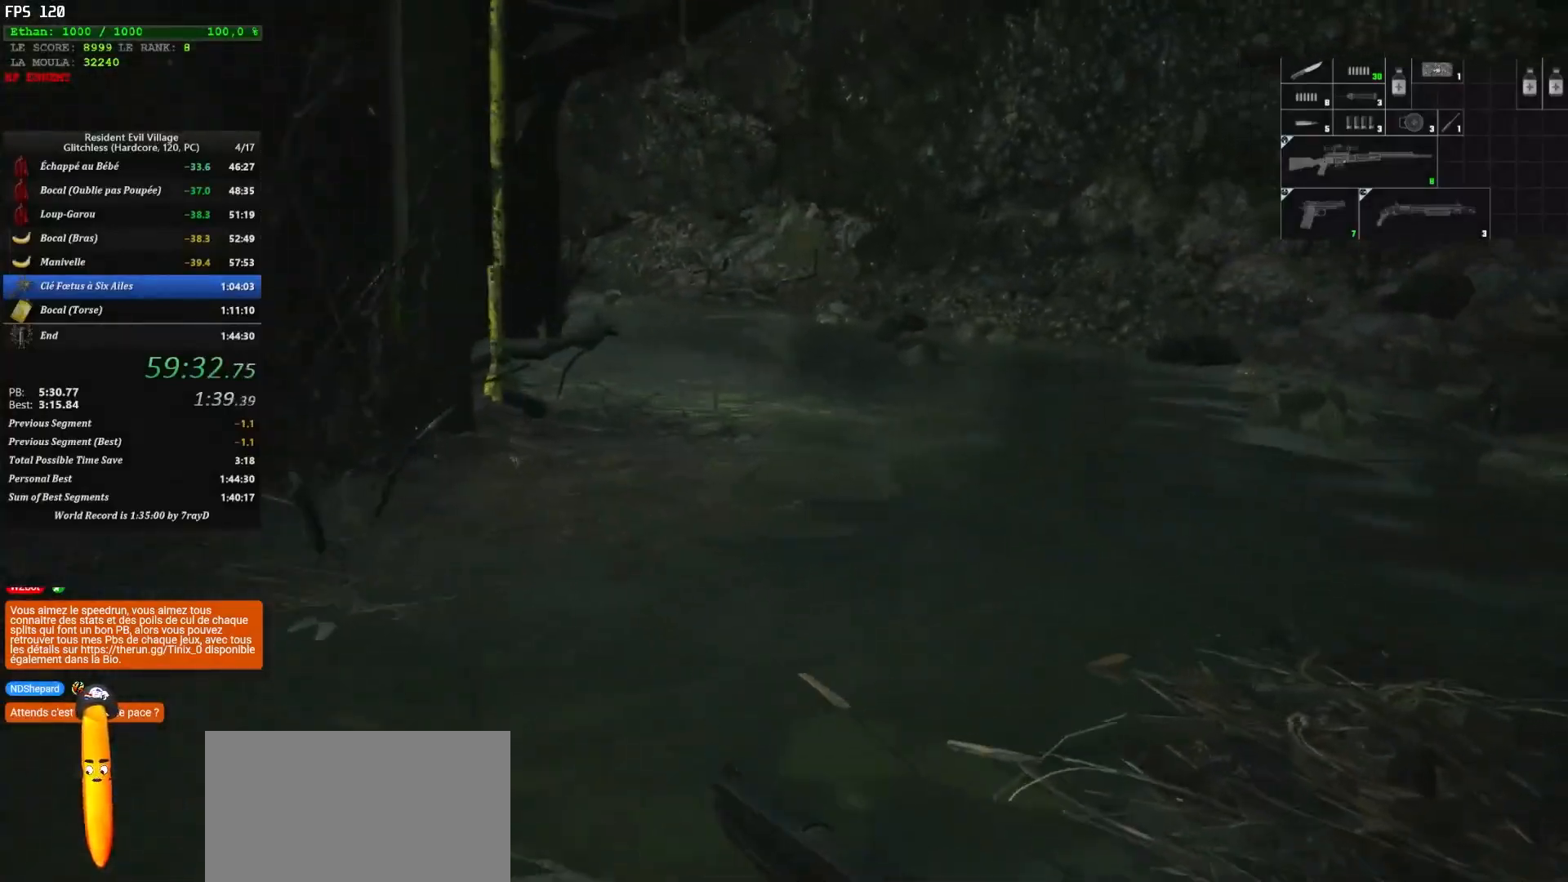
{"keys": ["shift", "z"], "mouse": [], "mouse_move": "left", "events": []}
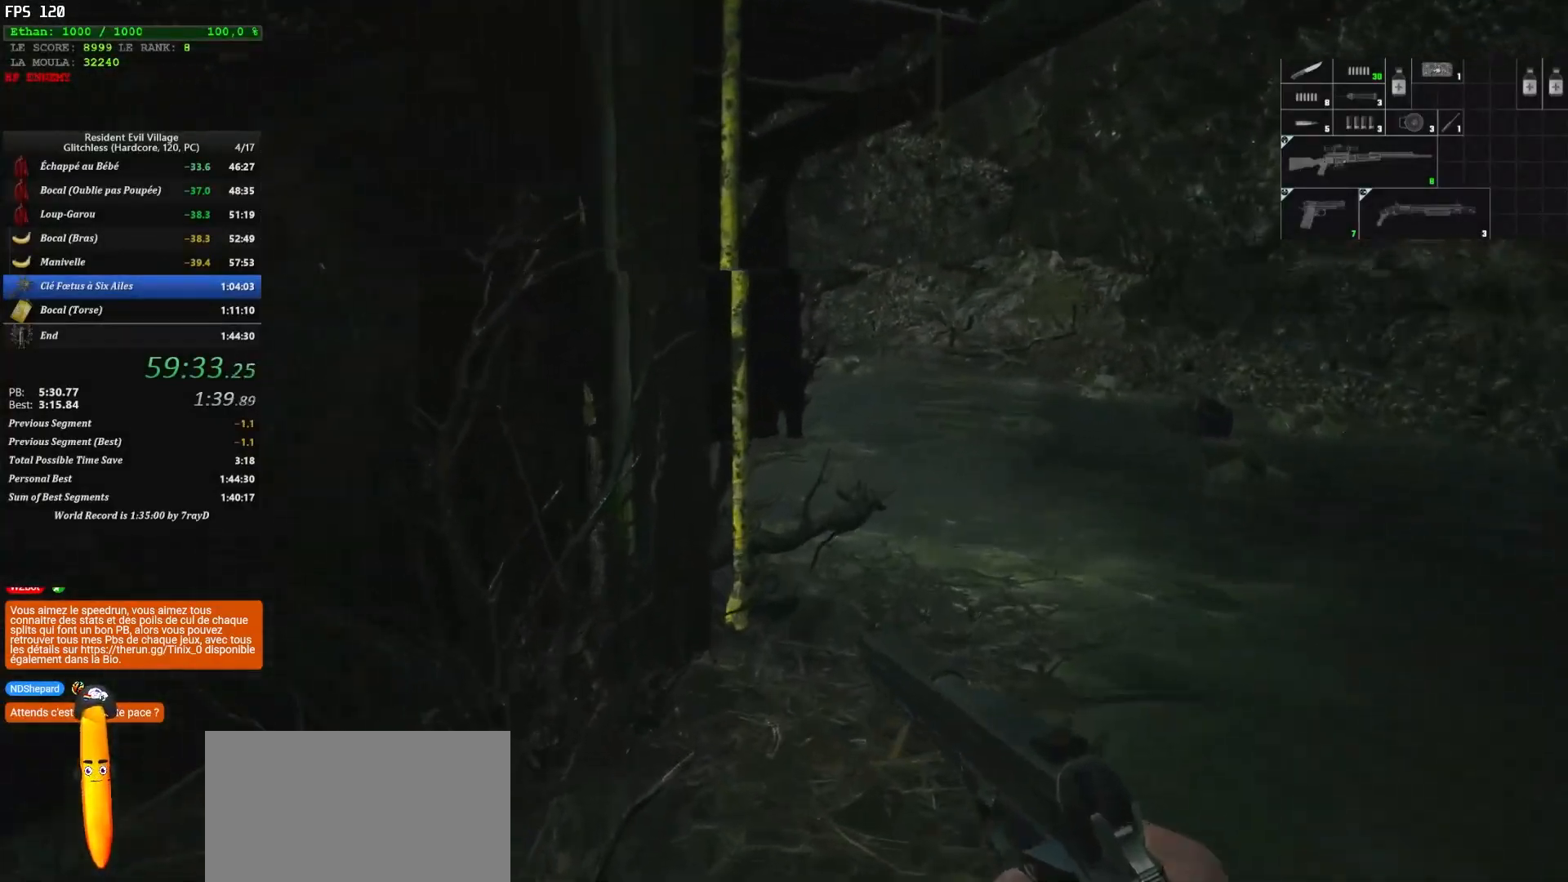
{"keys": ["d", "shift", "z"], "mouse": [], "mouse_move": "down", "events": [[167, "d", "down"]]}
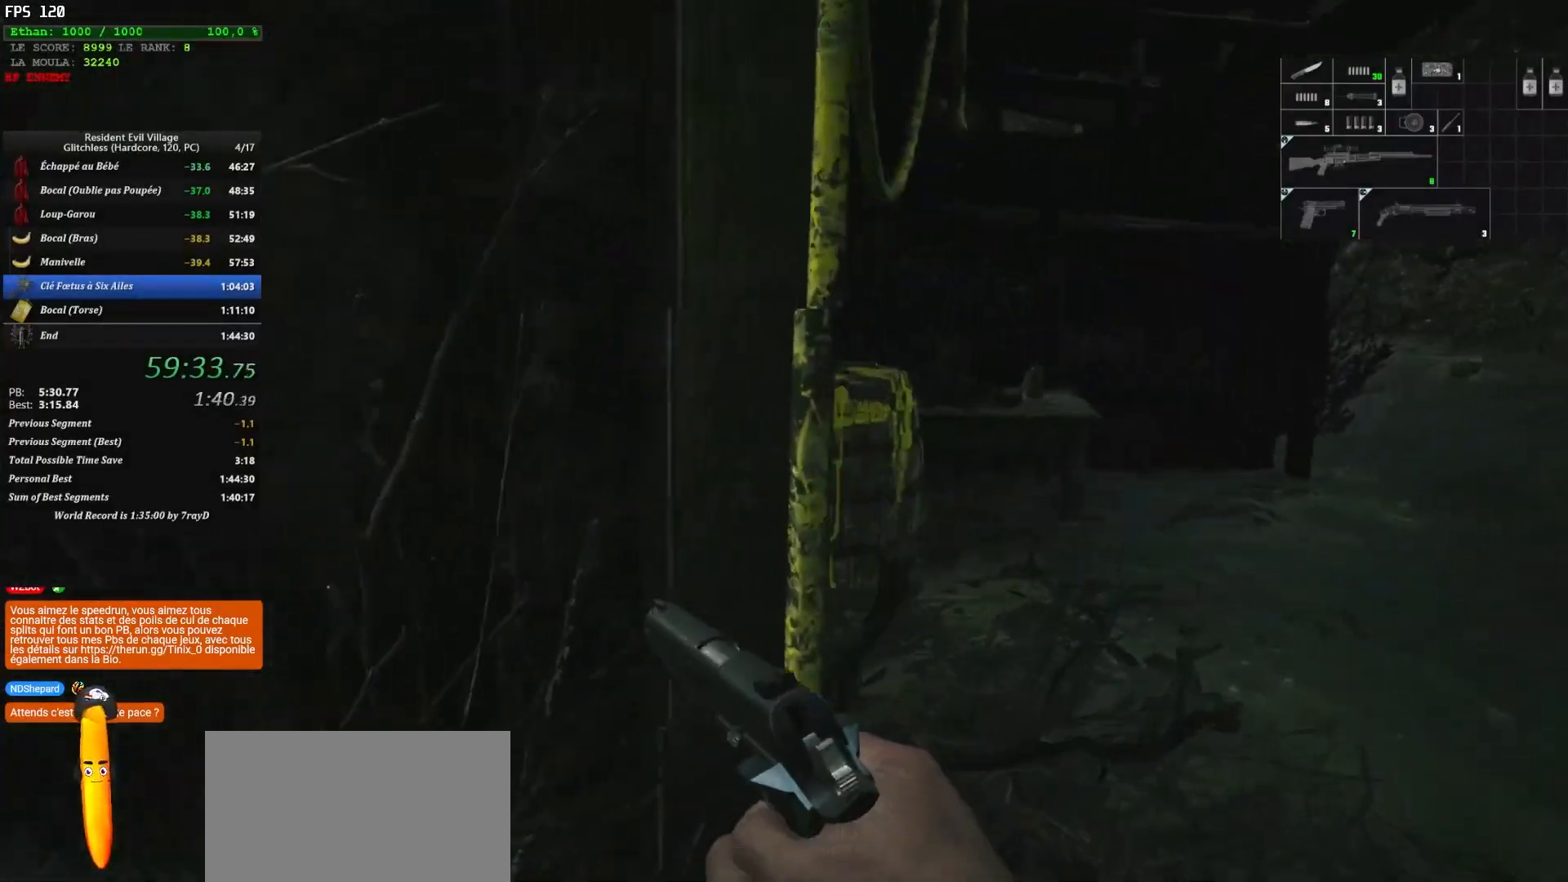
{"keys": ["shift", "z"], "mouse": [], "mouse_move": "down-right", "events": [[333, "mouse_left", "down"], [367, "d", "up"], [433, "mouse_left", "up"]]}
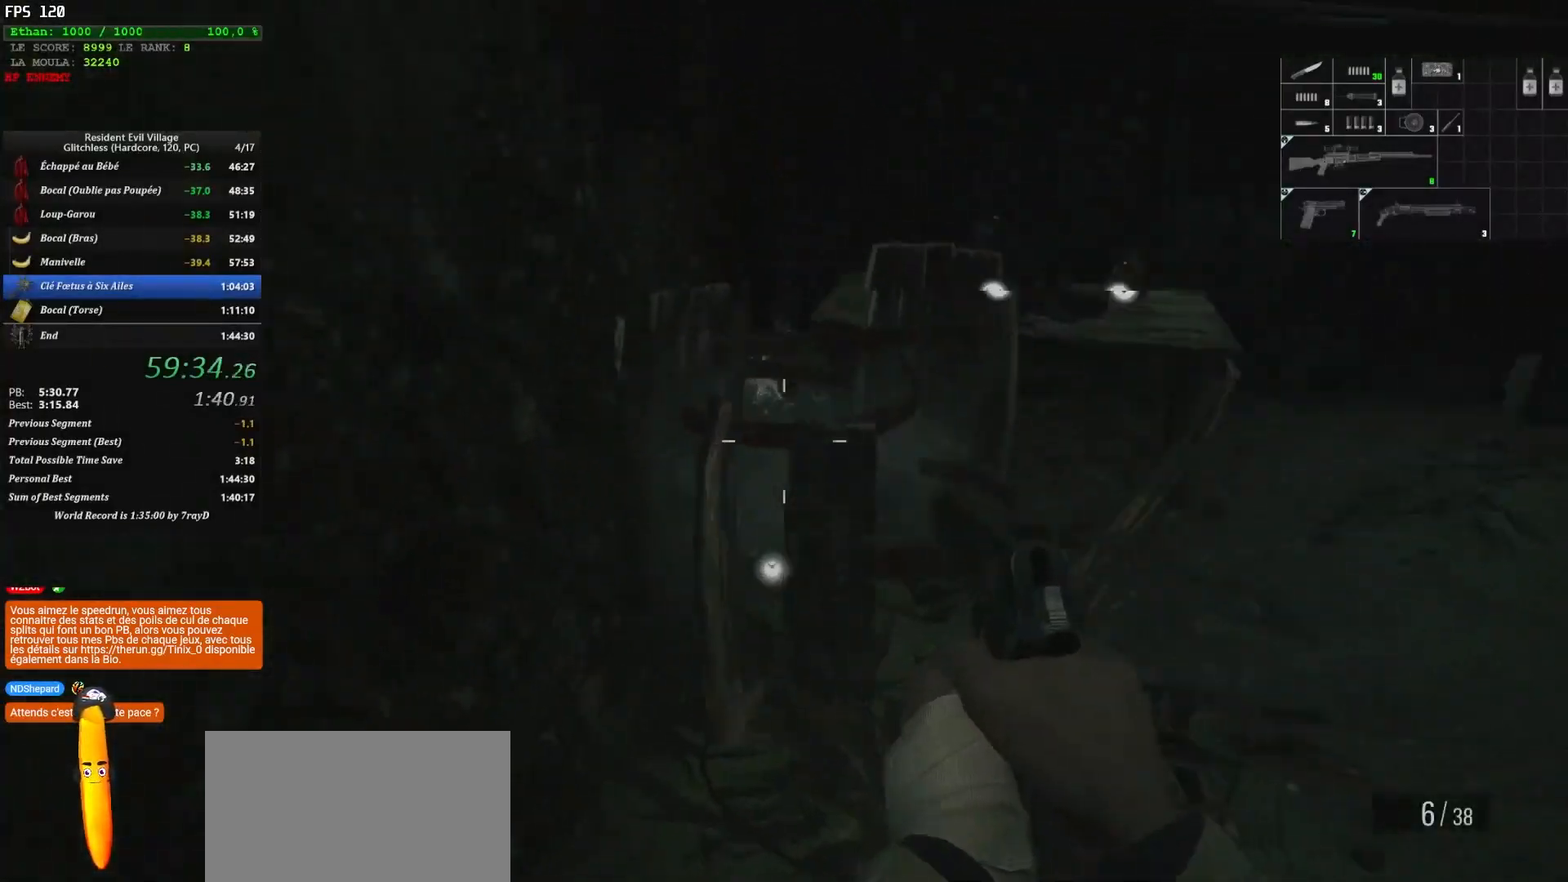
{"keys": ["shift", "z"], "mouse": [], "mouse_move": "up-left", "events": []}
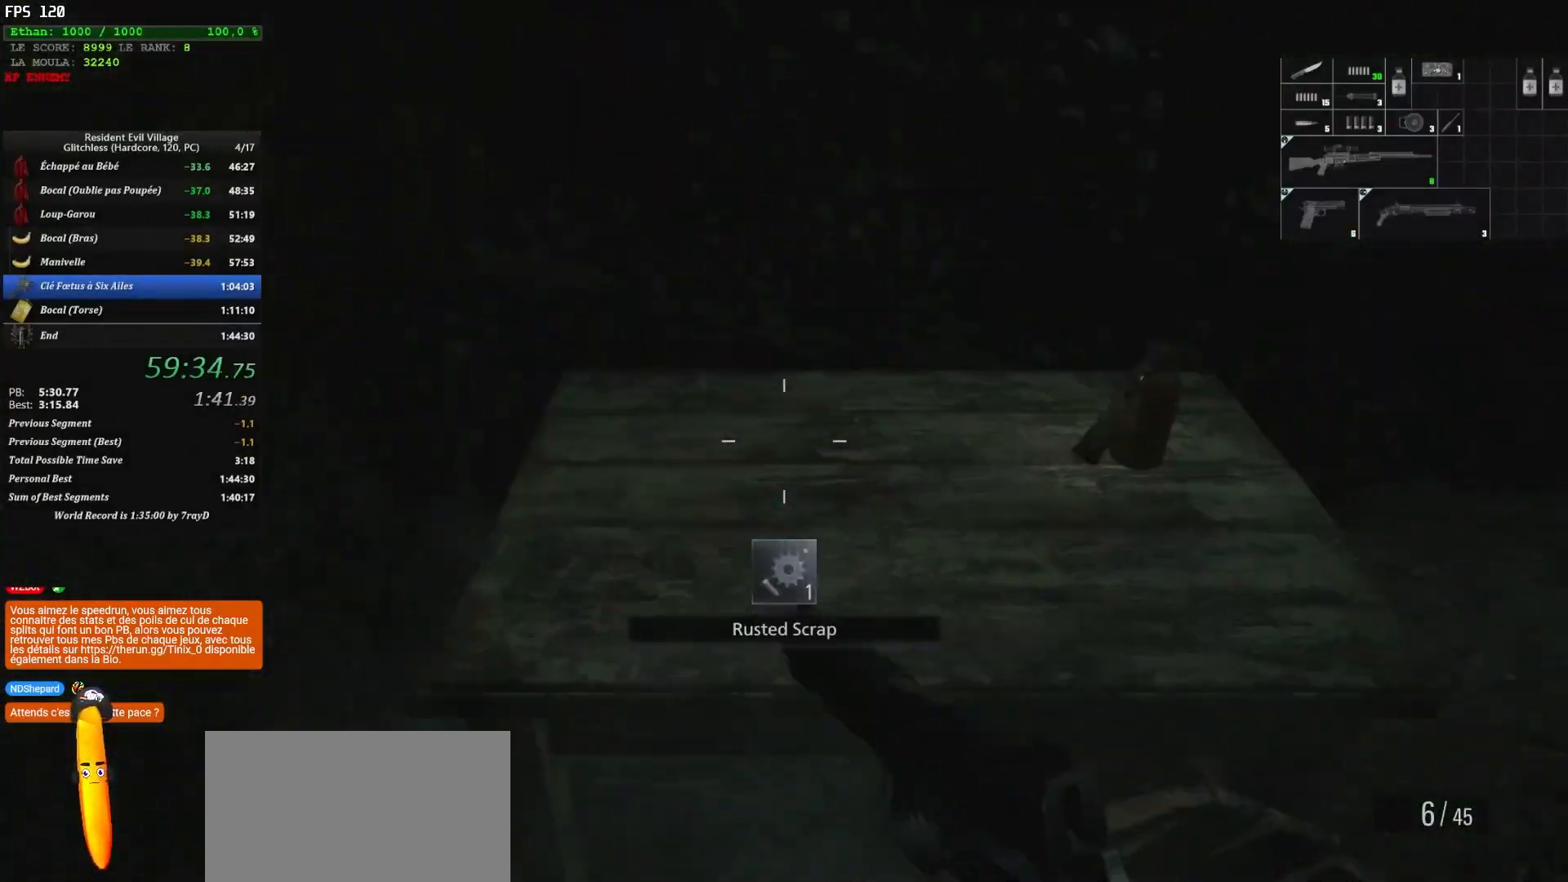
{"keys": ["d", "shift", "z"], "mouse": [], "mouse_move": "right", "events": [[50, "d", "down"], [200, "z", "up"], [400, "z", "down"]]}
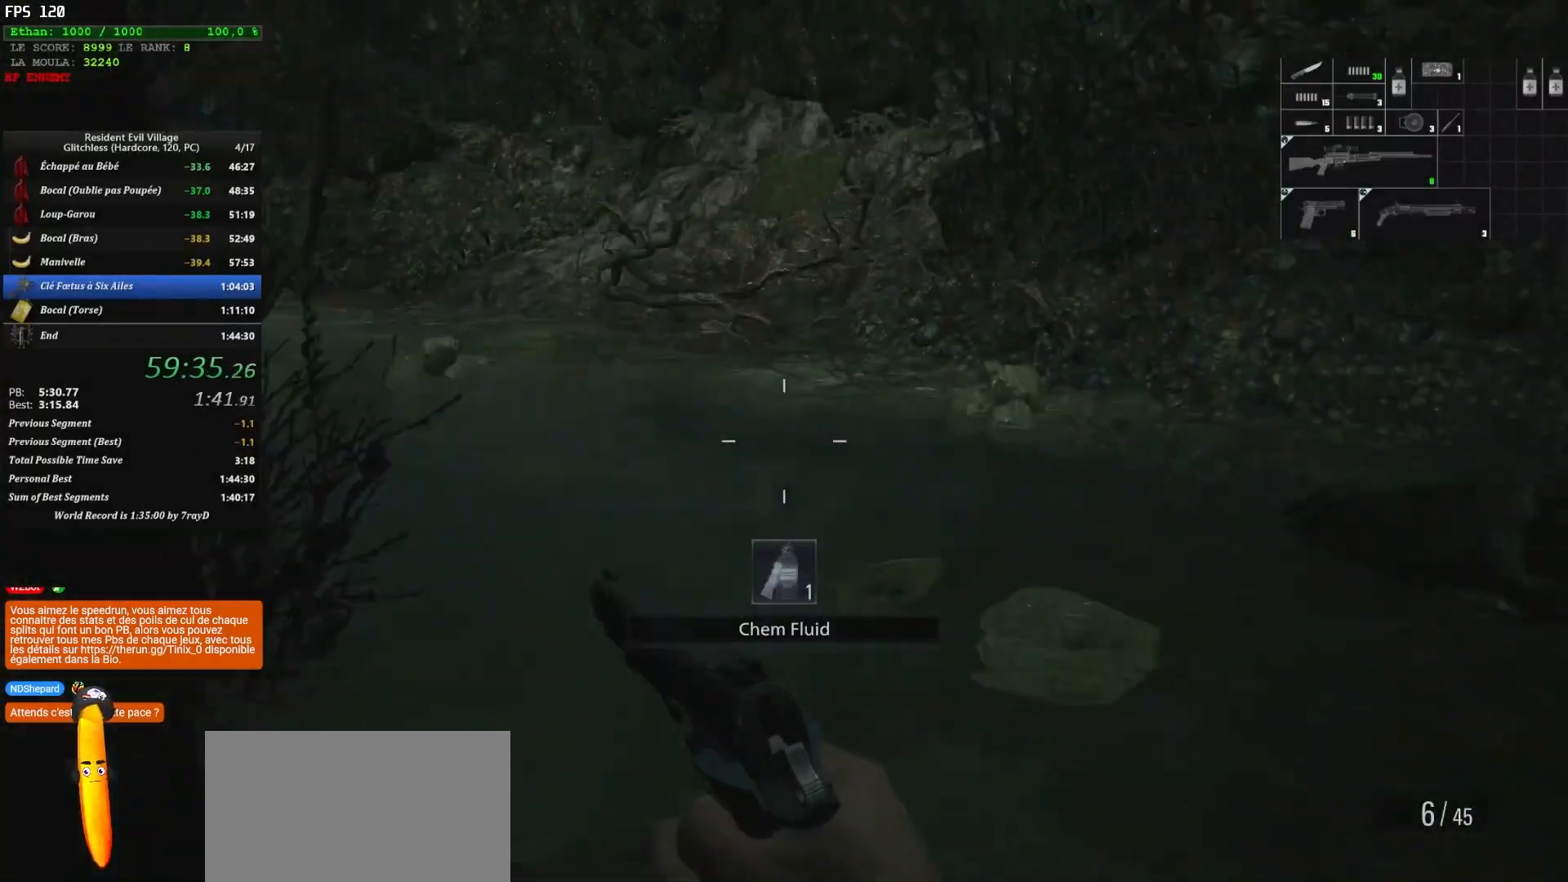
{"keys": ["shift", "z"], "mouse": [], "mouse_move": "left", "events": [[100, "d", "up"], [267, "4", "down"], [417, "4", "up"]]}
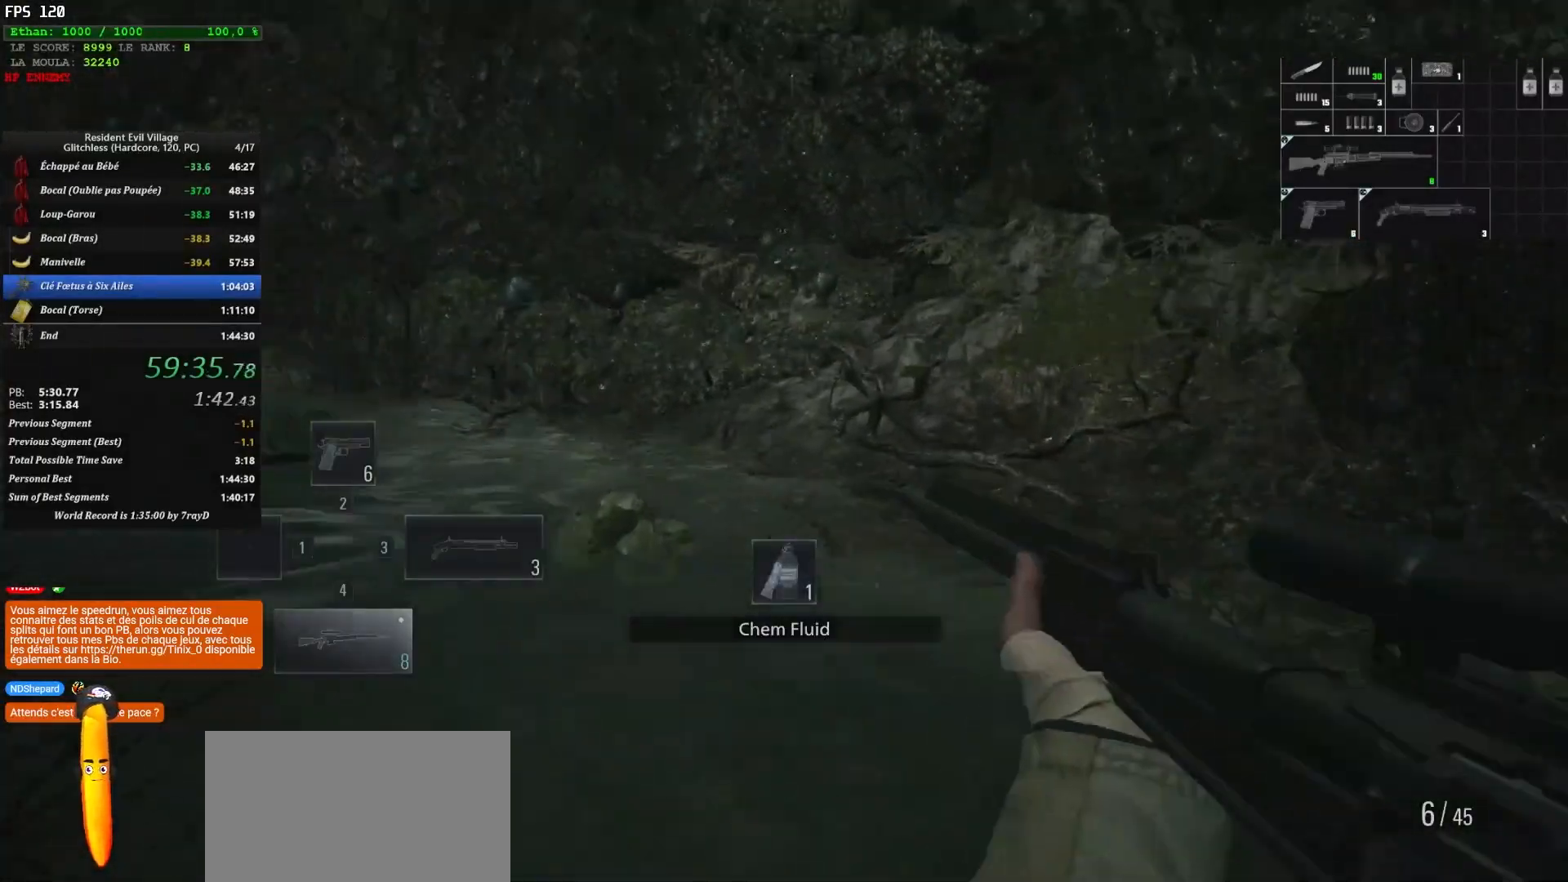
{"keys": ["shift", "z"], "mouse": [], "mouse_move": "left", "events": []}
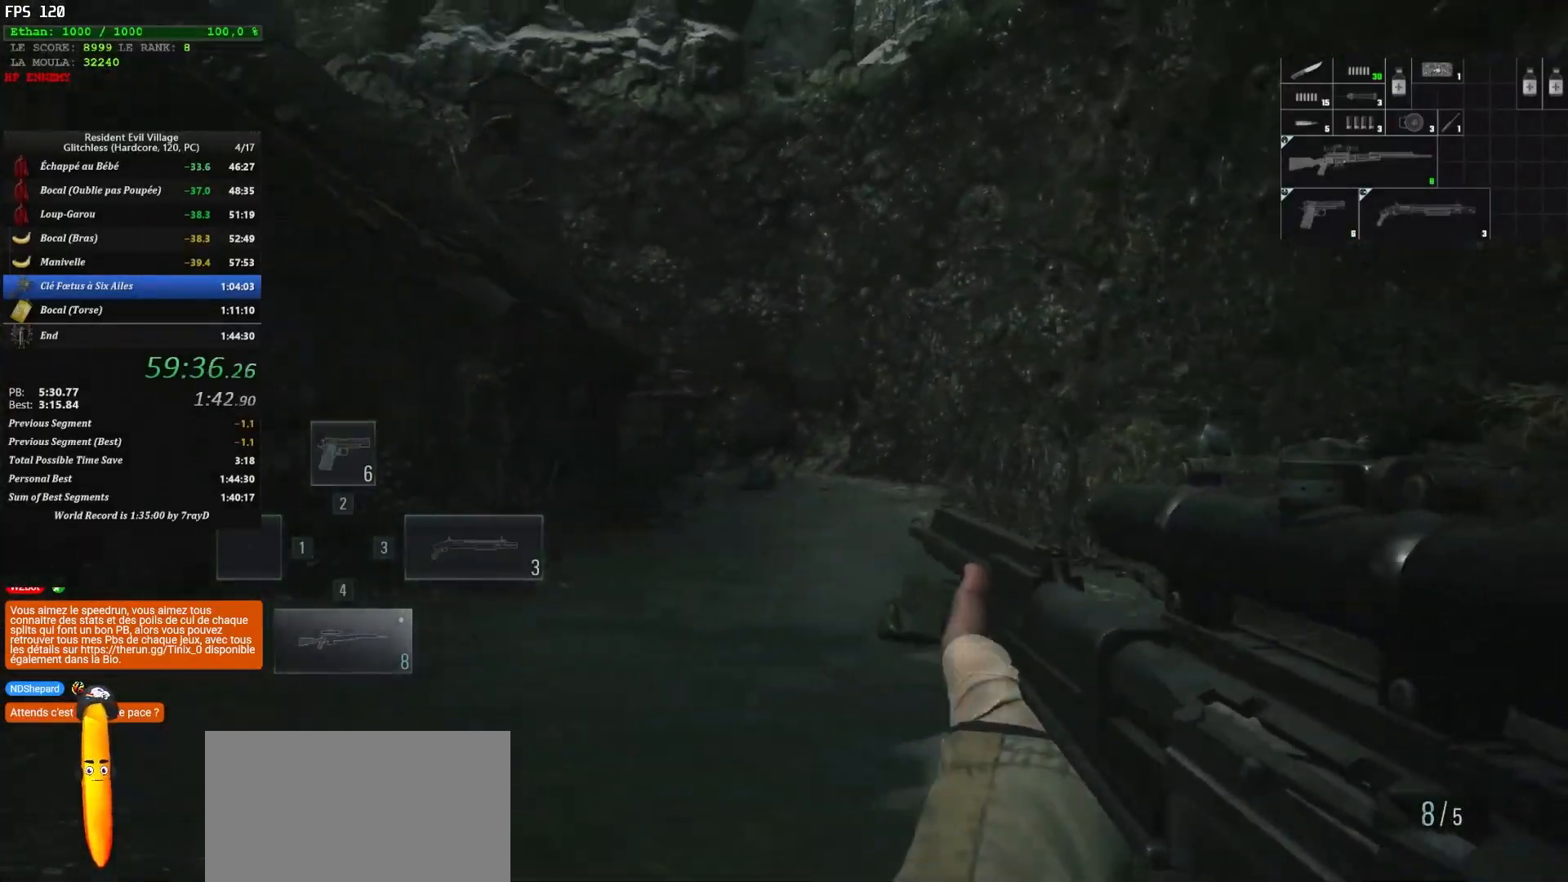
{"keys": ["d", "shift", "z"], "mouse": [], "mouse_move": "still", "events": [[67, "d", "down"]]}
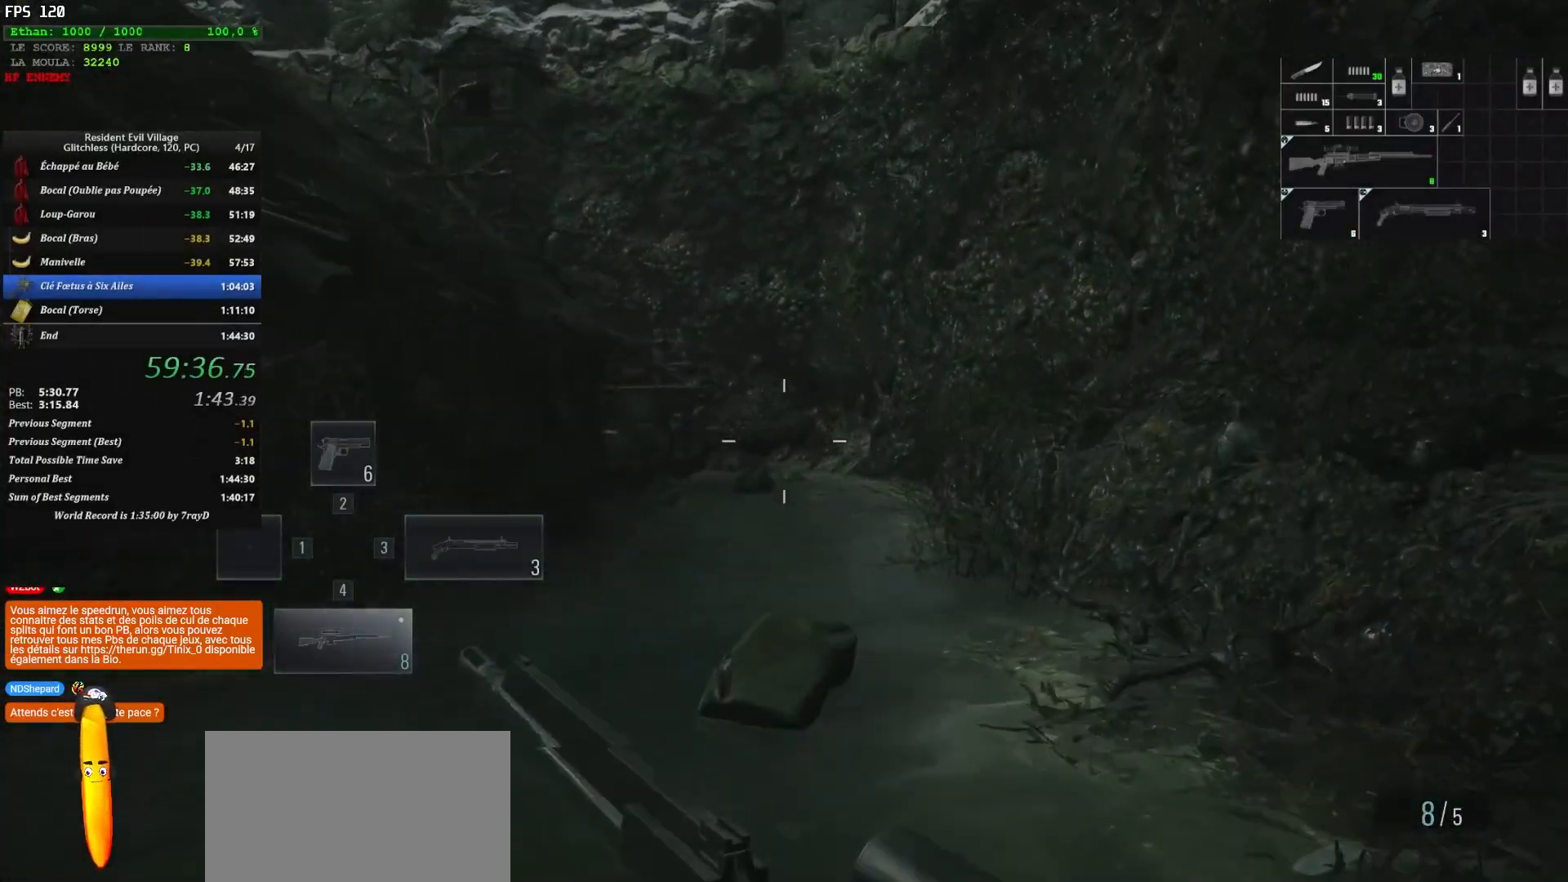
{"keys": ["shift", "z"], "mouse": [], "mouse_move": "still", "events": [[167, "d", "up"]]}
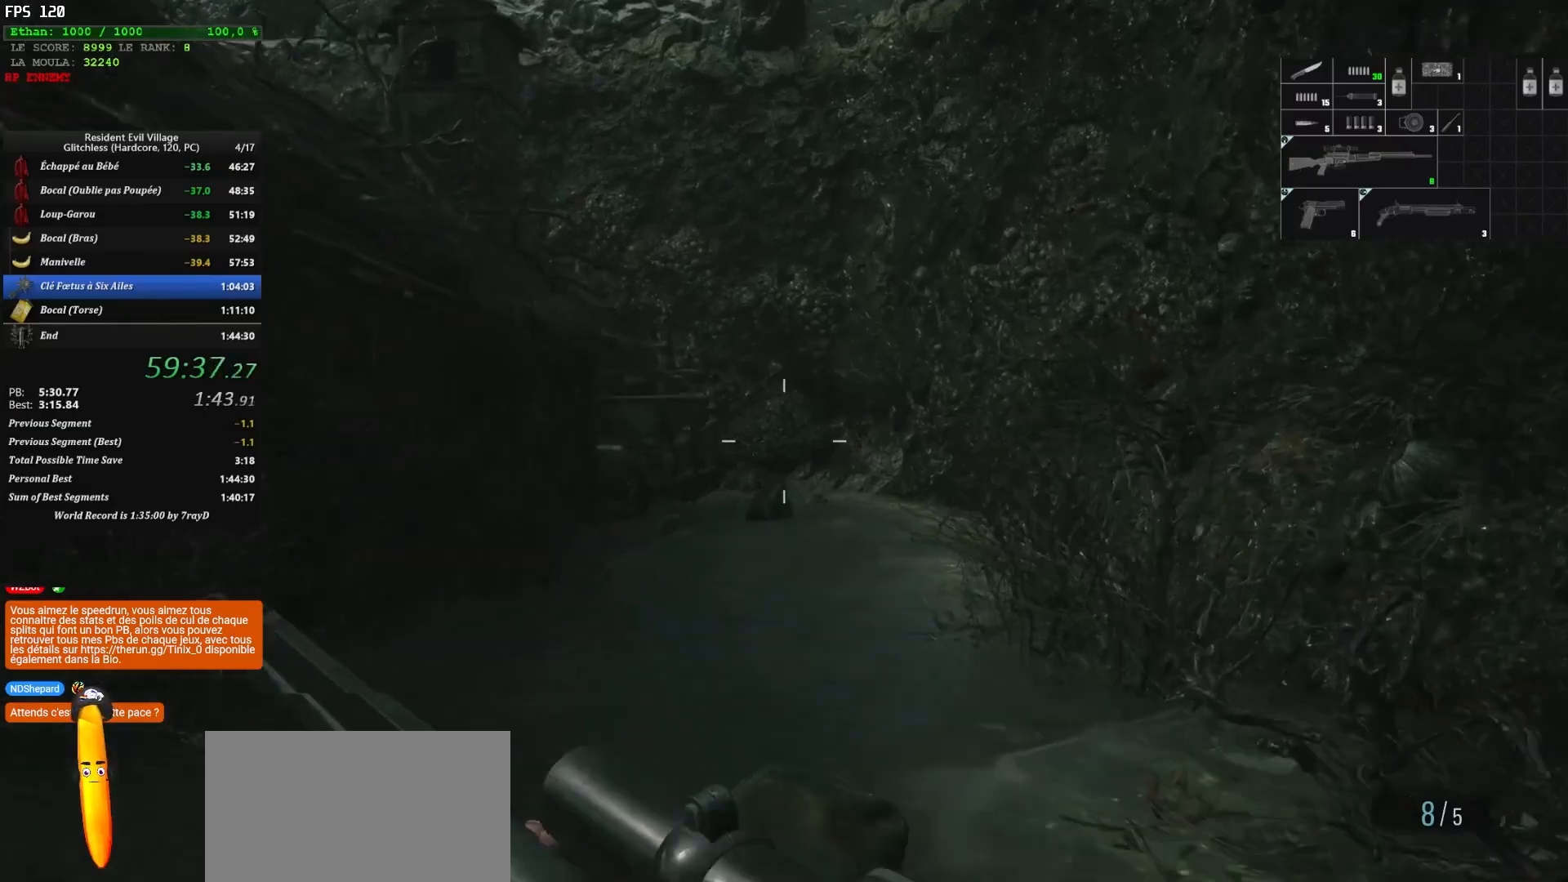
{"keys": ["shift", "z"], "mouse": [], "mouse_move": "still", "events": []}
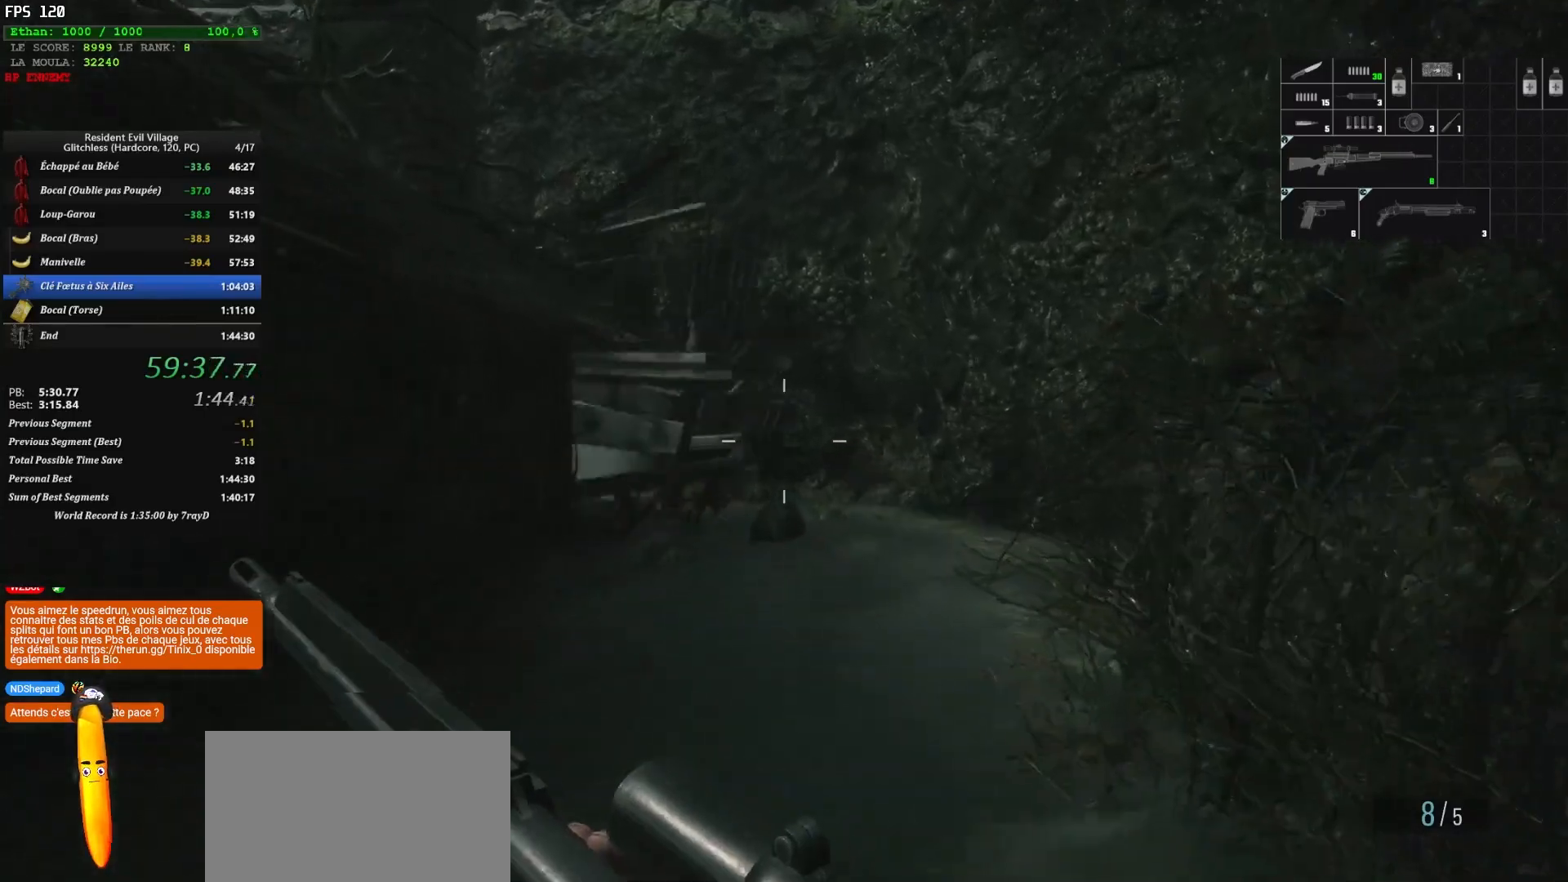
{"keys": [], "mouse": ["right"], "mouse_move": "still", "events": [[267, "mouse_right", "down"], [300, "shift", "up"], [300, "z", "up"]]}
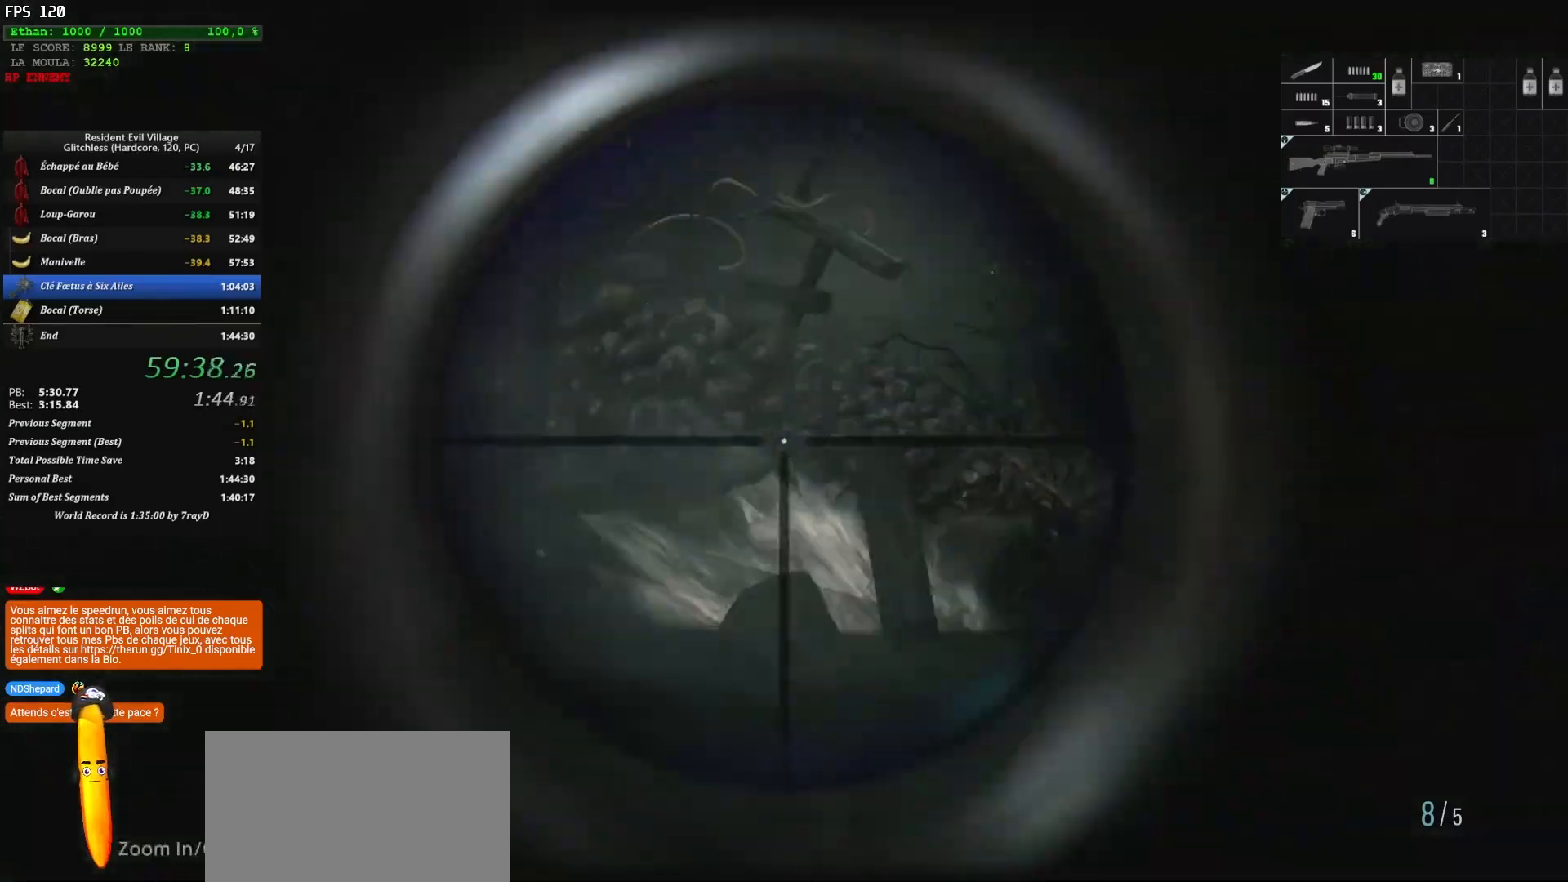
{"keys": ["2"], "mouse": [], "mouse_move": "right", "events": [[100, "mouse_left", "down"], [200, "mouse_left", "up"], [267, "mouse_left", "down"], [367, "mouse_left", "up"], [367, "mouse_right", "up"], [433, "2", "down"]]}
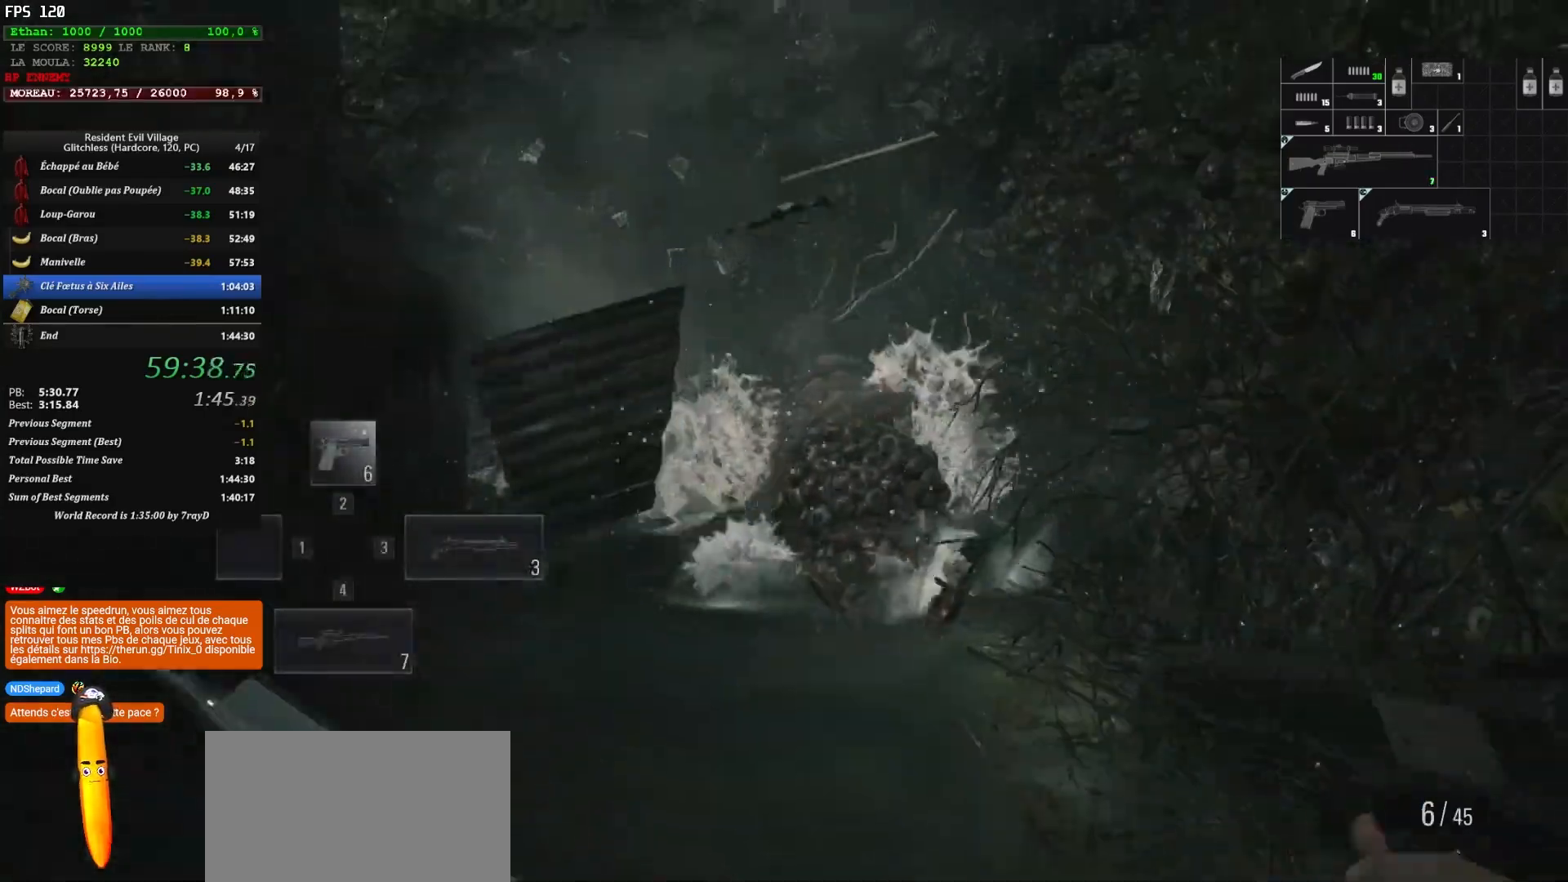
{"keys": ["s"], "mouse": [], "mouse_move": "down-right", "events": [[67, "2", "up"], [250, "mouse_left", "down"], [333, "mouse_left", "up"], [333, "q", "down"], [333, "s", "down"], [400, "mouse_left", "down"], [467, "mouse_left", "up"], [467, "q", "up"]]}
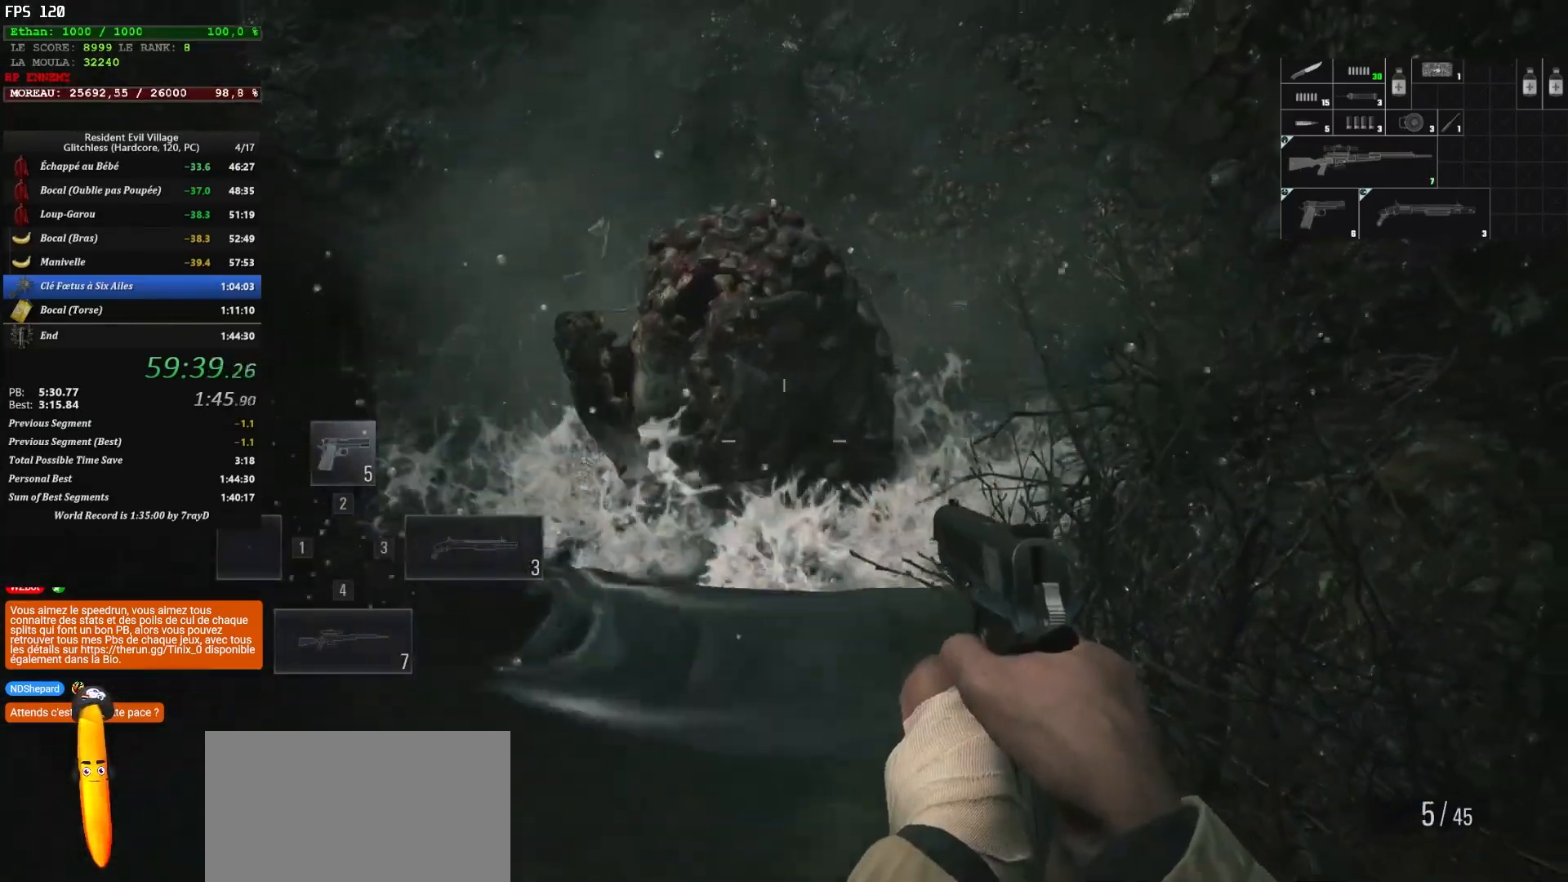
{"keys": [], "mouse": [], "events": [[33, "mouse_left", "down"], [83, "mouse_left", "up"], [83, "s", "up"], [150, "mouse_left", "down"], [267, "mouse_left", "up"], [267, "s", "down"], [300, "mouse_left", "down"], [300, "q", "down"], [367, "mouse_left", "up"], [367, "s", "up"], [433, "mouse_left", "down"], [433, "q", "up"], [500, "mouse_left", "up"]]}
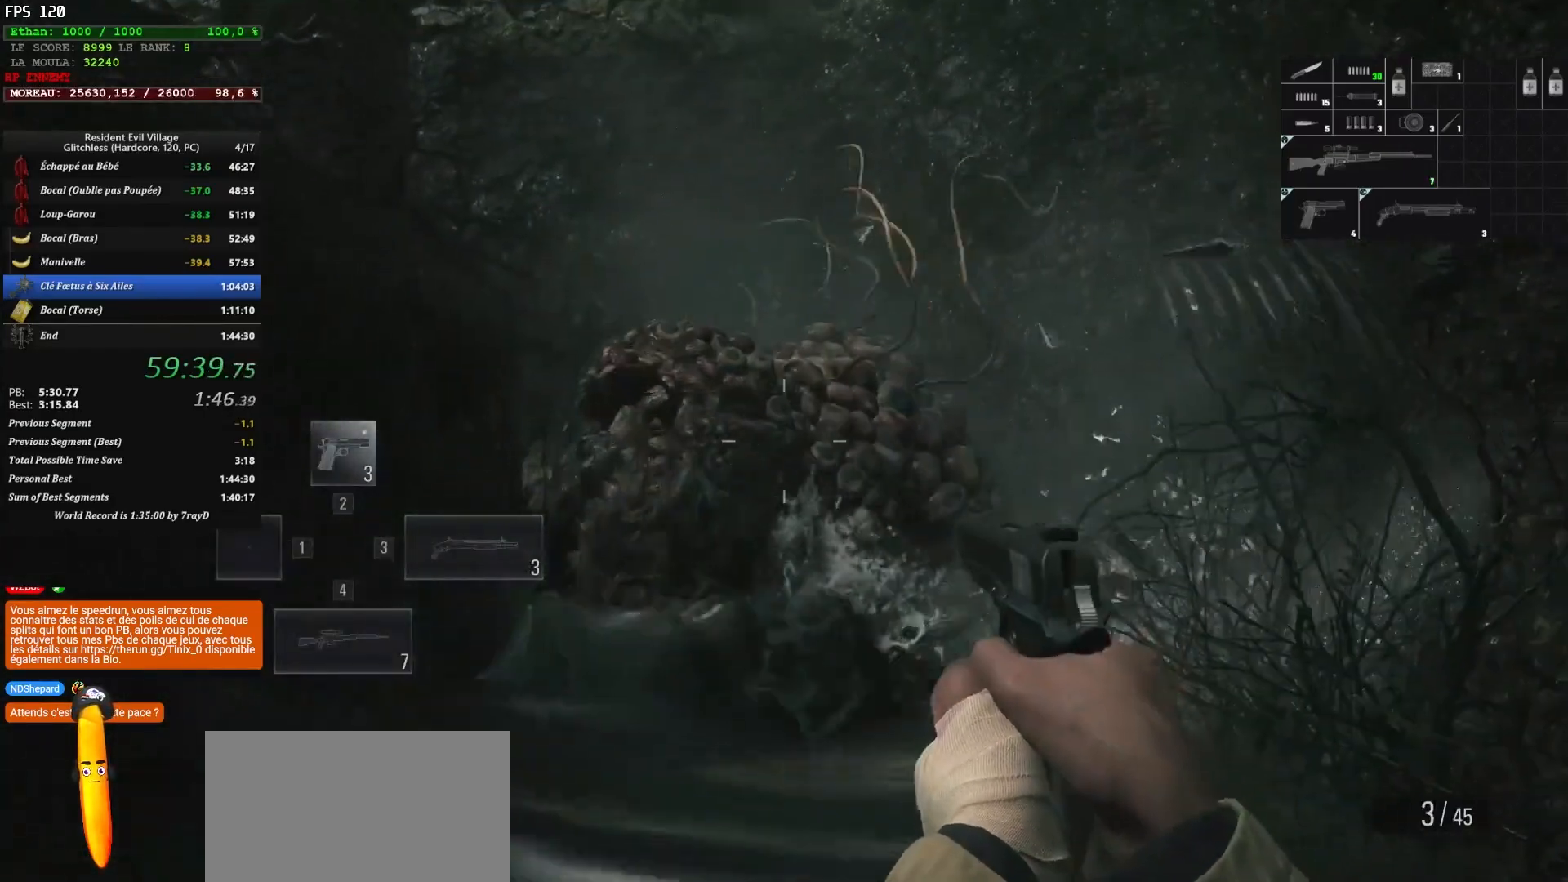
{"keys": [], "mouse": [], "mouse_move": "down", "events": [[33, "mouse_left", "down"], [383, "mouse_left", "up"], [433, "mouse_left", "down"], [500, "mouse_left", "up"]]}
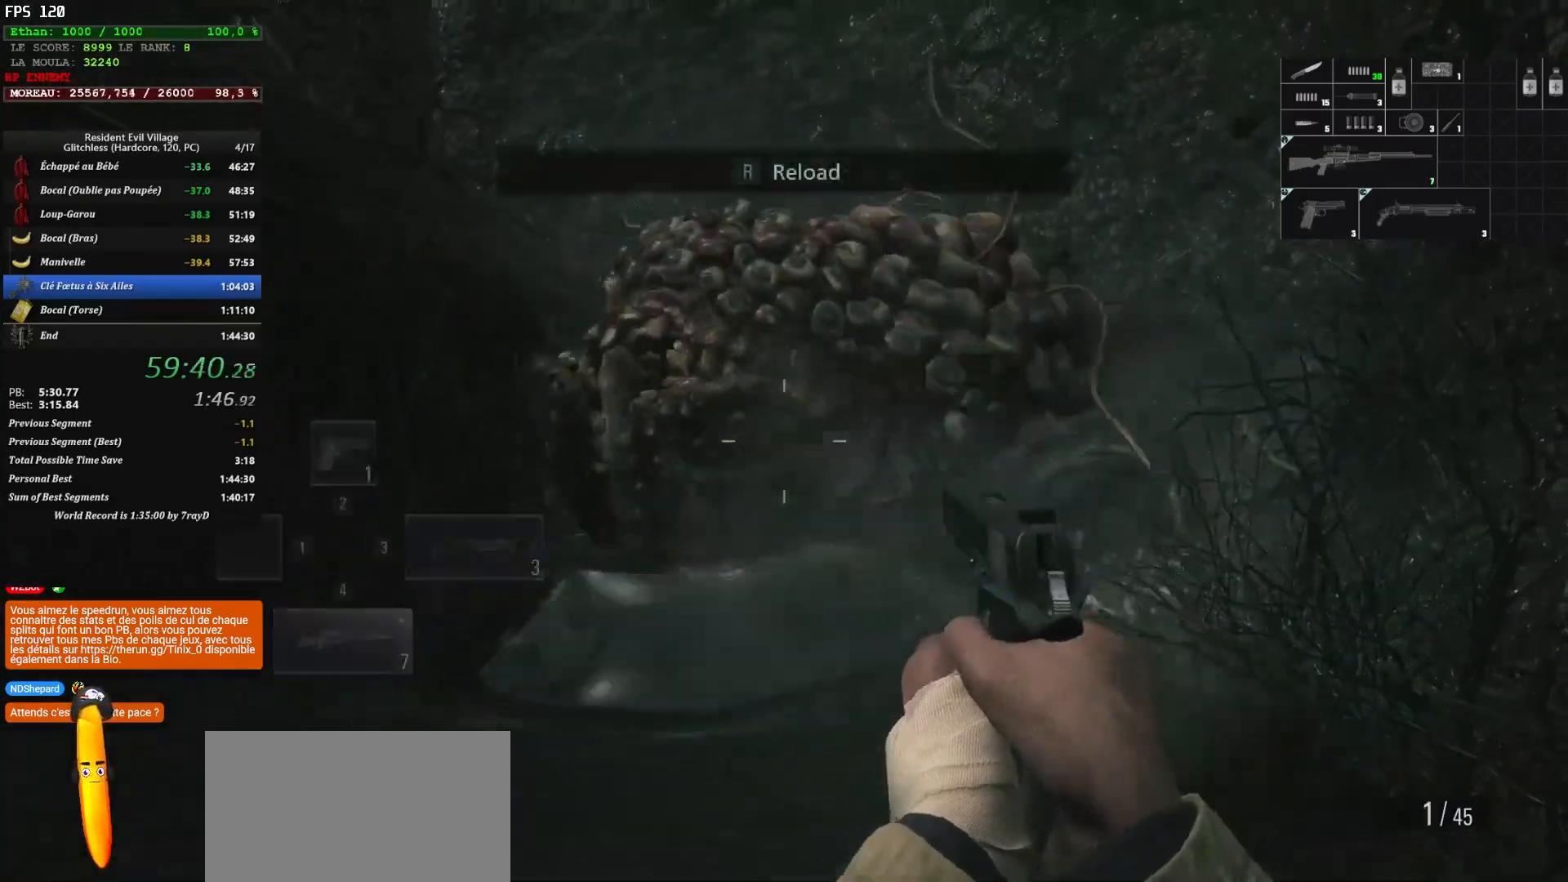
{"keys": [], "mouse": [], "mouse_move": "still", "events": [[100, "4", "down"], [183, "4", "up"]]}
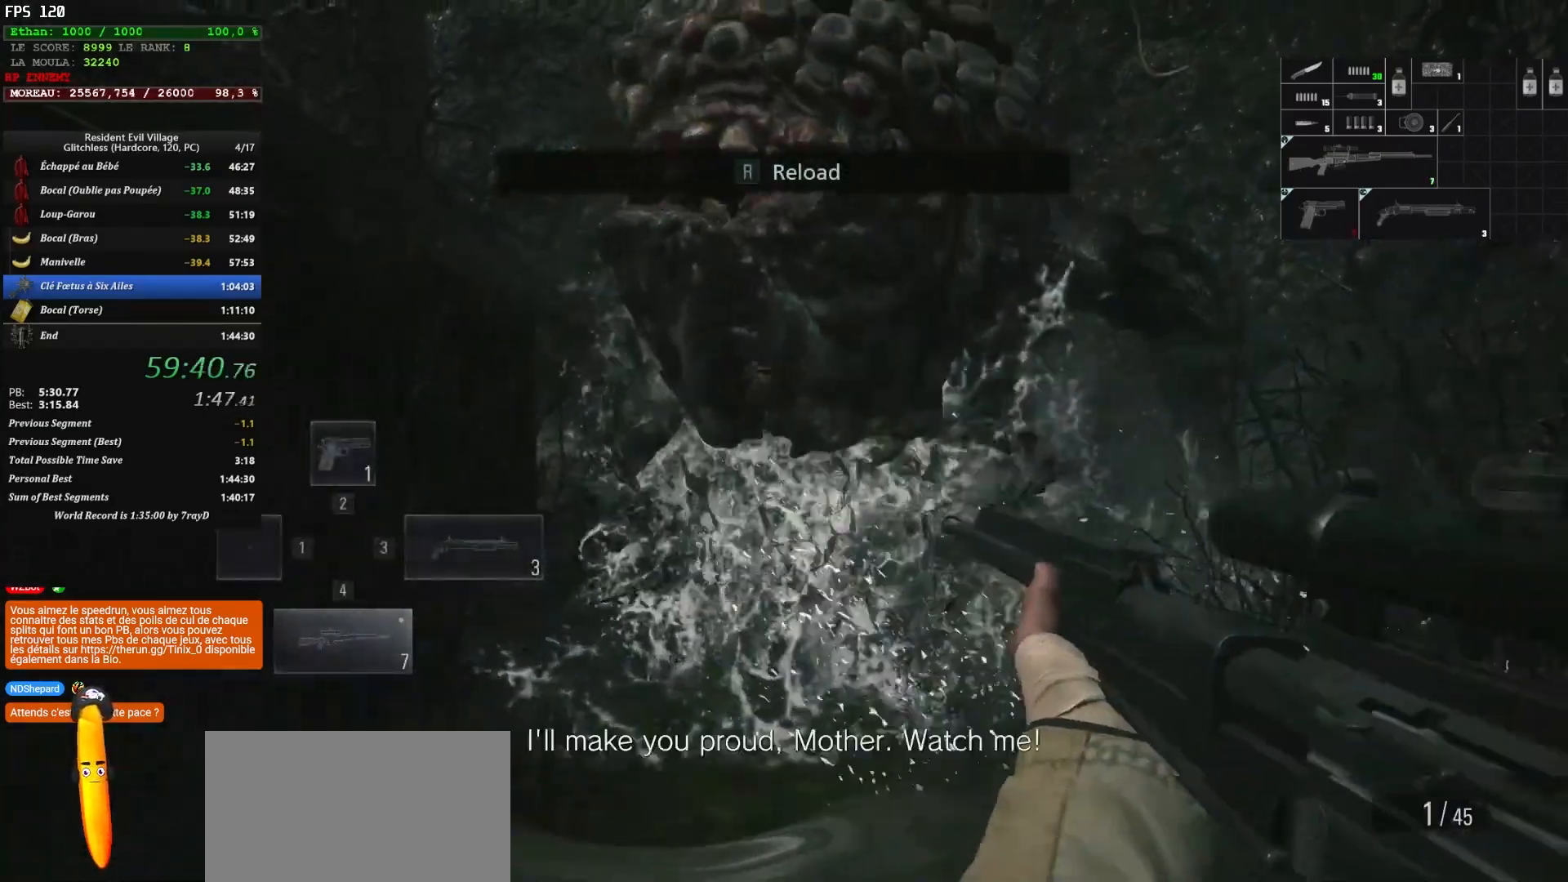
{"keys": [], "mouse": ["right"], "mouse_move": "down", "events": [[67, "s", "down"], [200, "mouse_right", "down"], [367, "s", "up"]]}
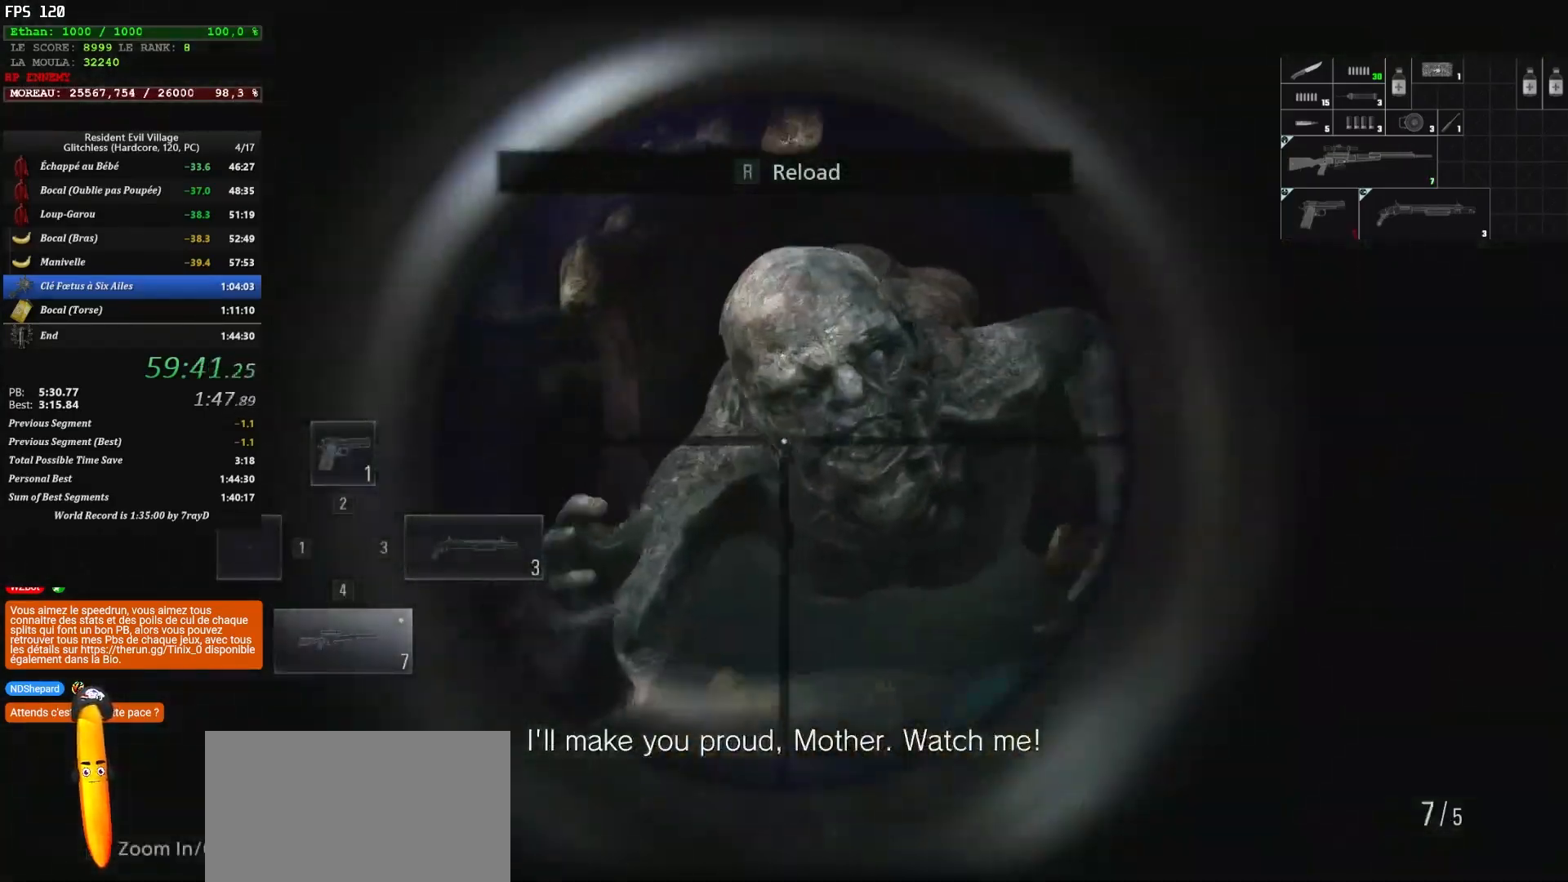
{"keys": [], "mouse": ["right"], "mouse_move": "down", "events": [[133, "mouse_left", "down"], [233, "mouse_left", "up"], [267, "mouse_left", "down"], [367, "mouse_left", "up"], [417, "mouse_left", "down"], [483, "mouse_left", "up"]]}
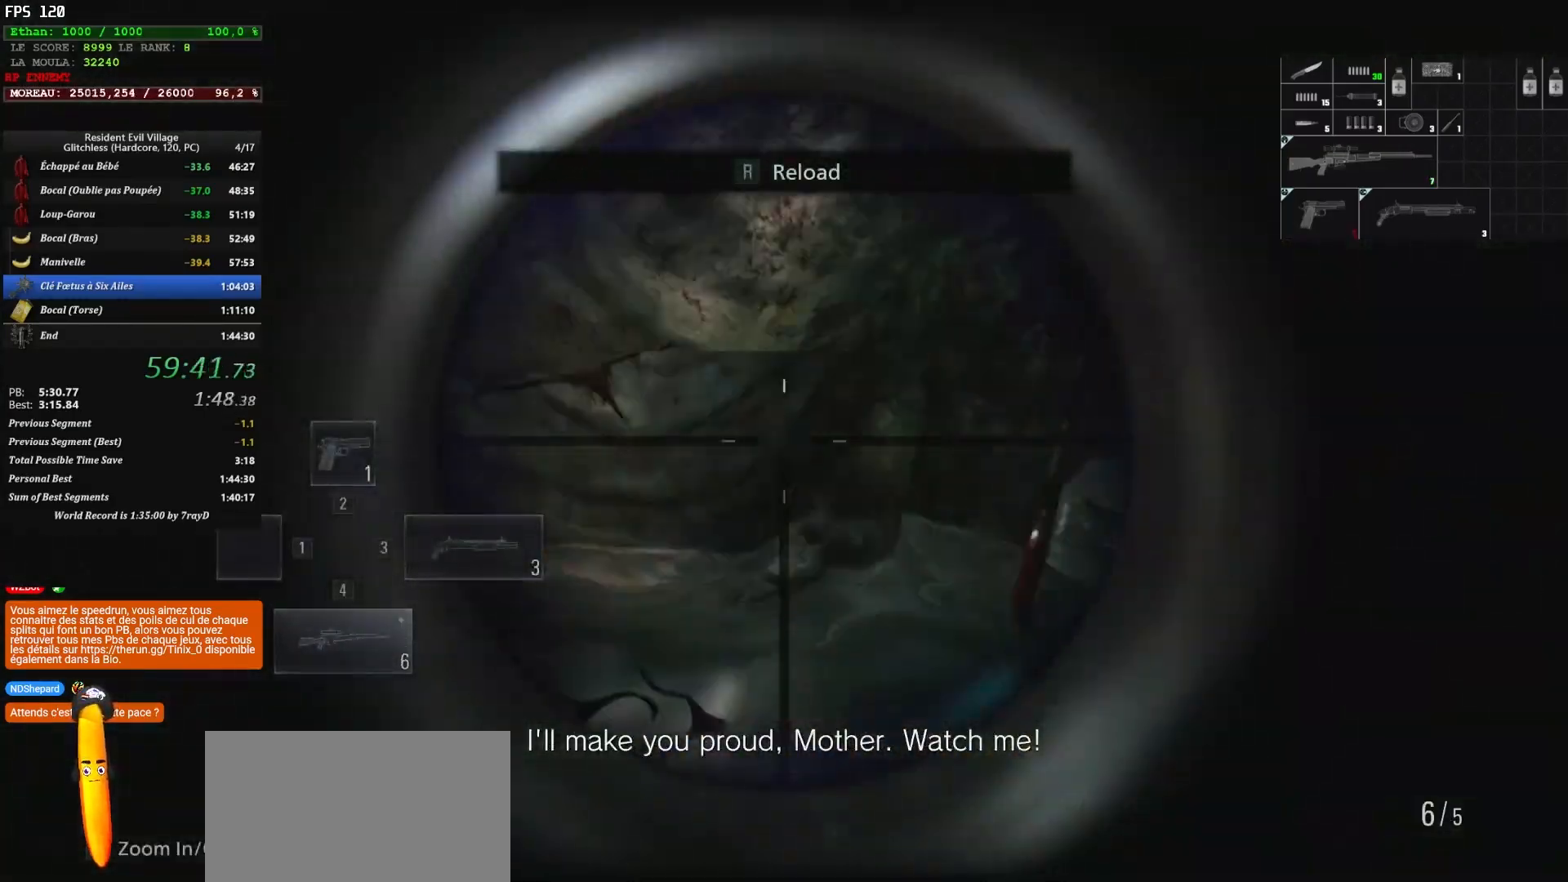
{"keys": ["z"], "mouse": [], "mouse_move": "right", "events": [[67, "mouse_left", "down"], [183, "mouse_left", "up"], [233, "mouse_right", "up"], [300, "z", "down"], [350, "3", "down"], [433, "3", "up"]]}
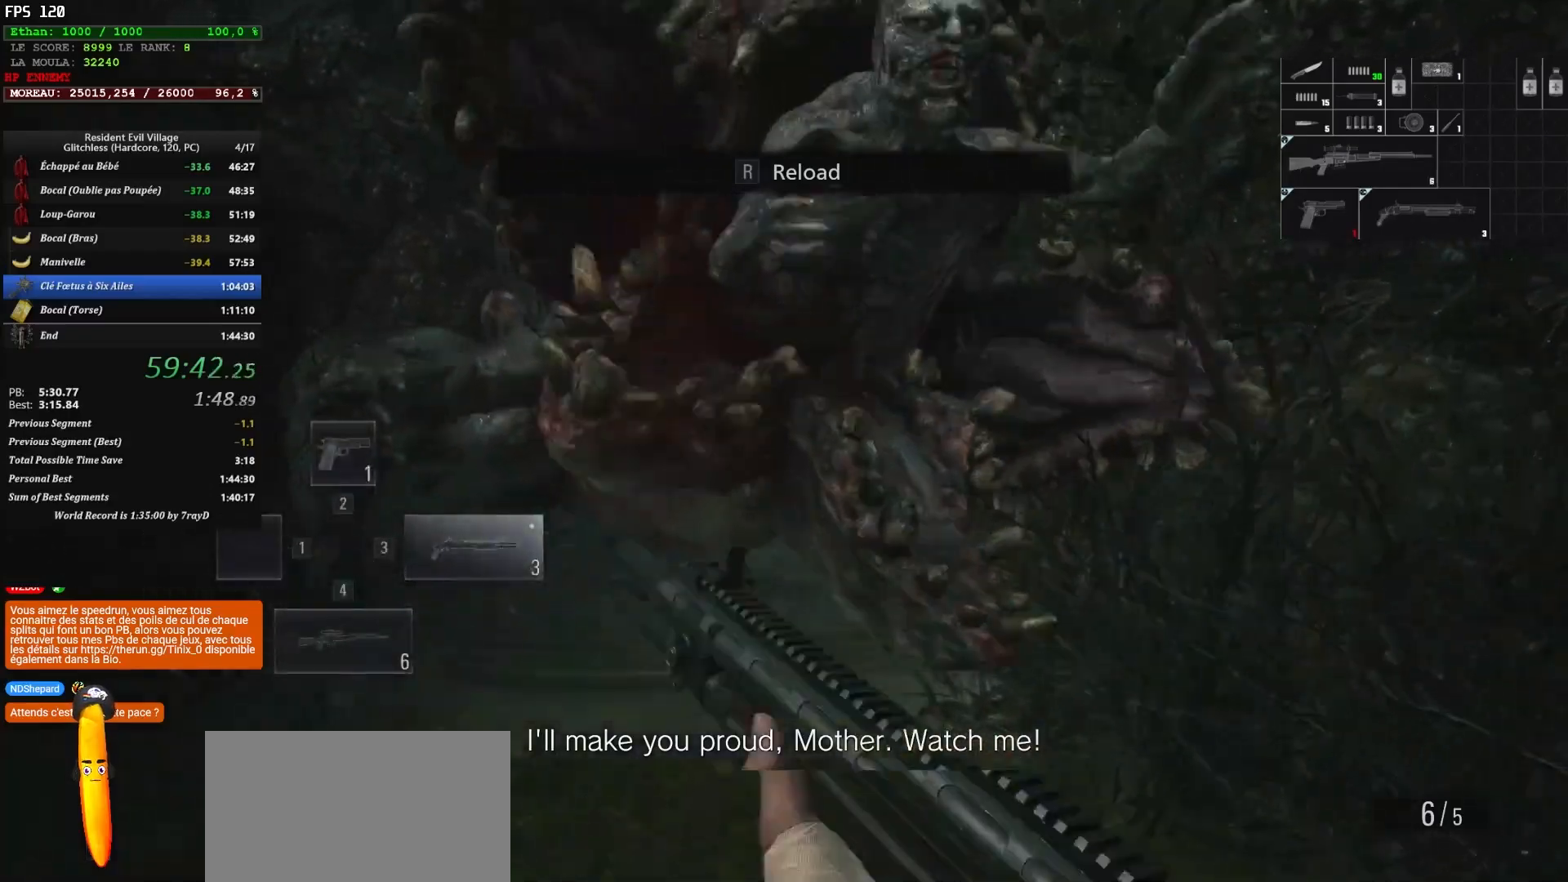
{"keys": ["z"], "mouse": ["left"], "mouse_move": "up-right", "events": [[317, "mouse_left", "down"], [400, "mouse_left", "up"], [467, "mouse_left", "down"]]}
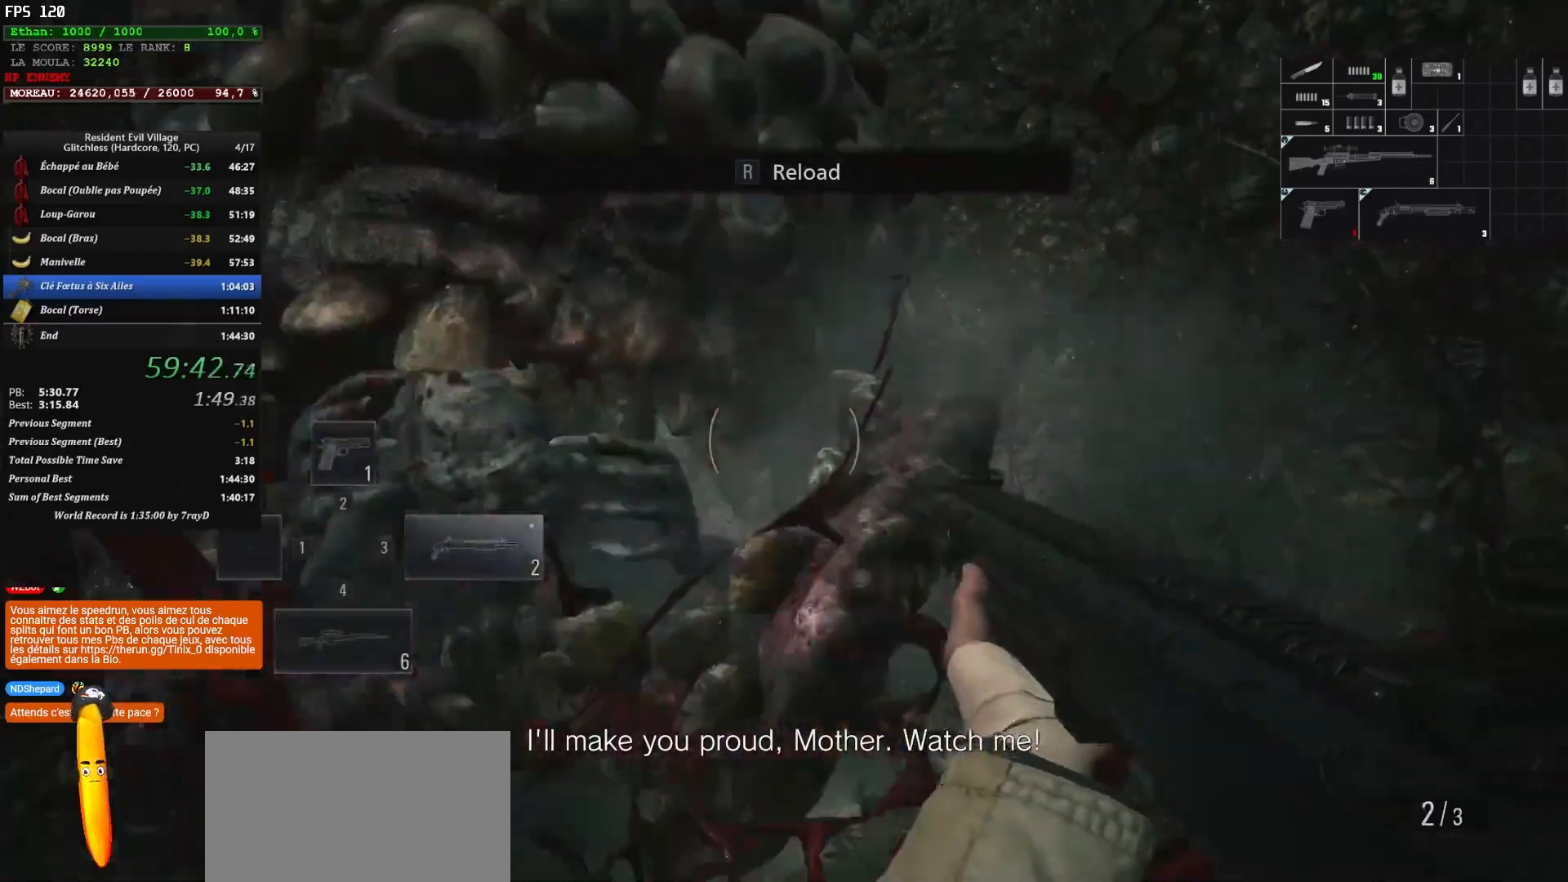
{"keys": ["d", "z"], "mouse": ["right"], "mouse_move": "up-right", "events": [[50, "mouse_left", "up"], [83, "mouse_left", "down"], [83, "z", "up"], [133, "mouse_left", "up"], [167, "mouse_left", "down"], [250, "mouse_left", "up"], [350, "mouse_right", "down"], [400, "z", "down"], [433, "d", "down"]]}
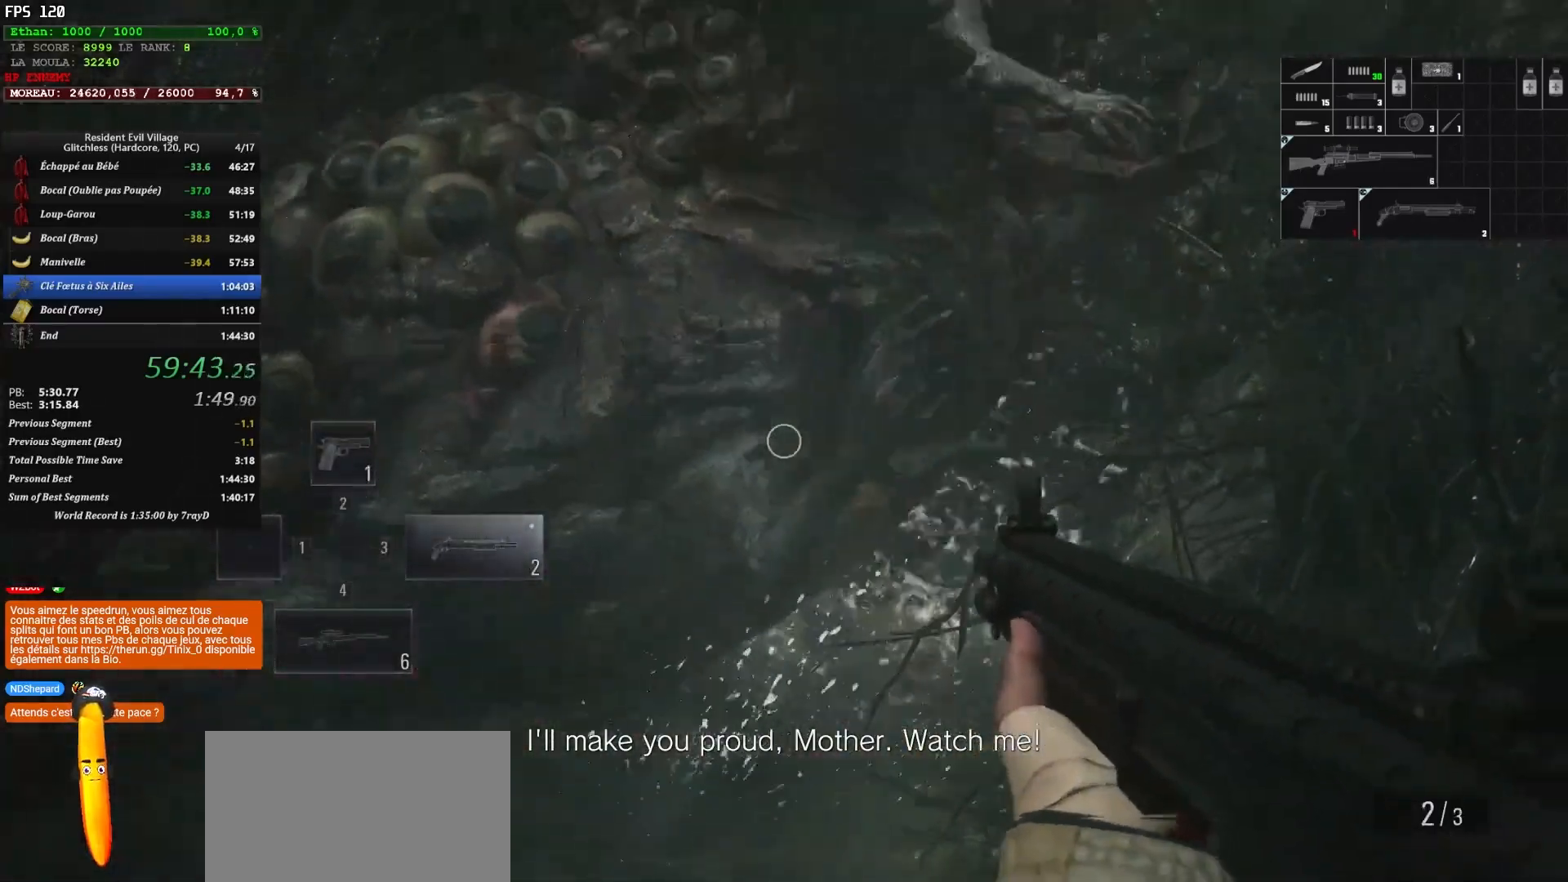
{"keys": ["z"], "mouse": ["right"], "mouse_move": "down", "events": [[283, "d", "up"]]}
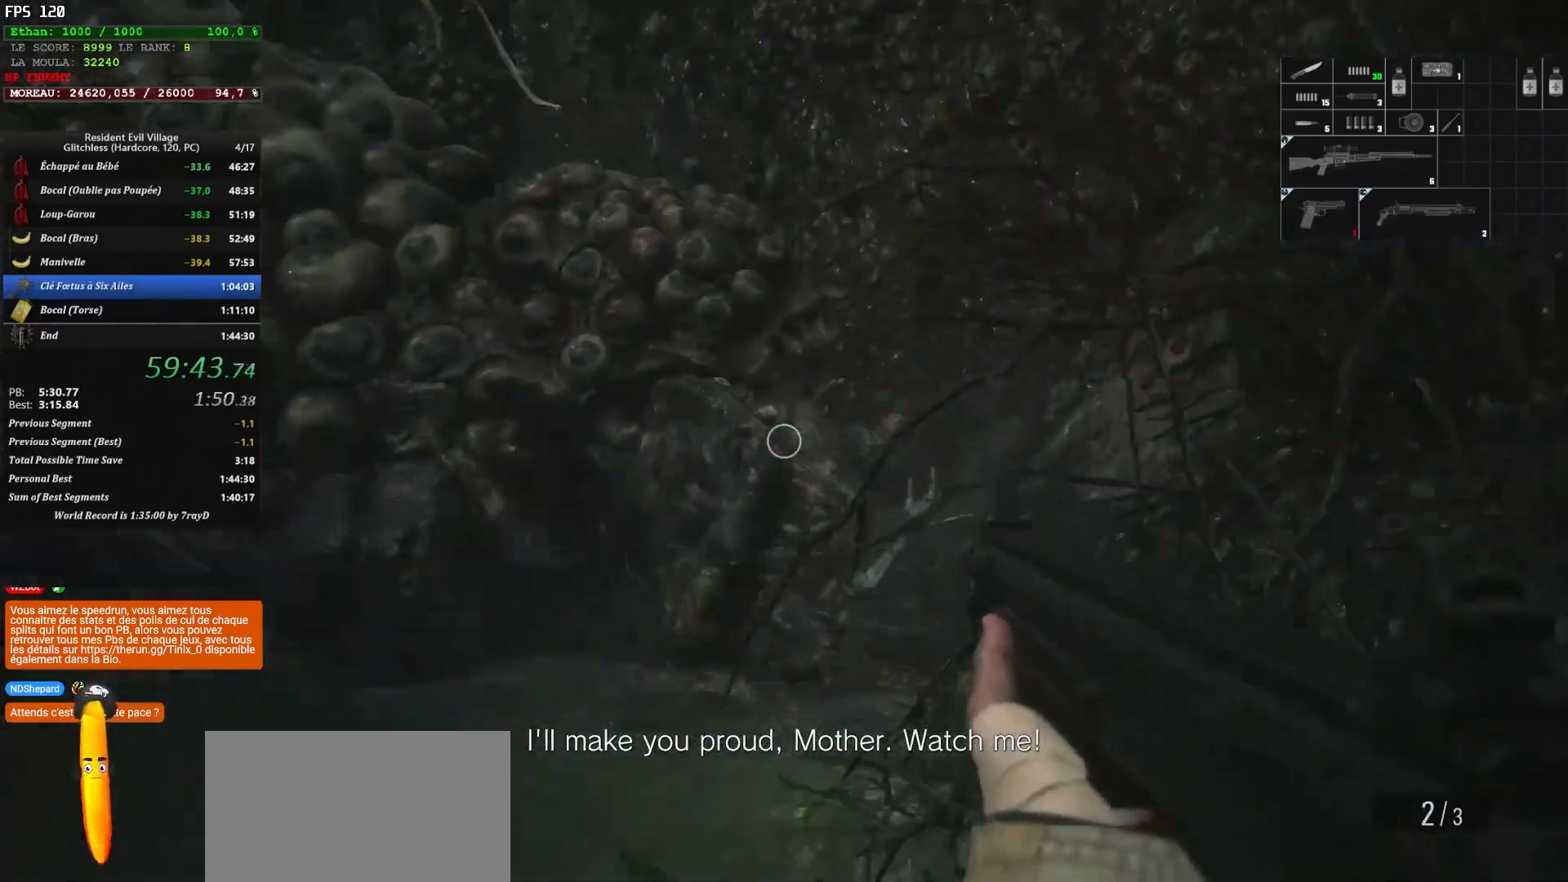
{"keys": [], "mouse": ["left", "right"], "mouse_move": "left", "events": [[417, "mouse_left", "down"], [433, "z", "up"]]}
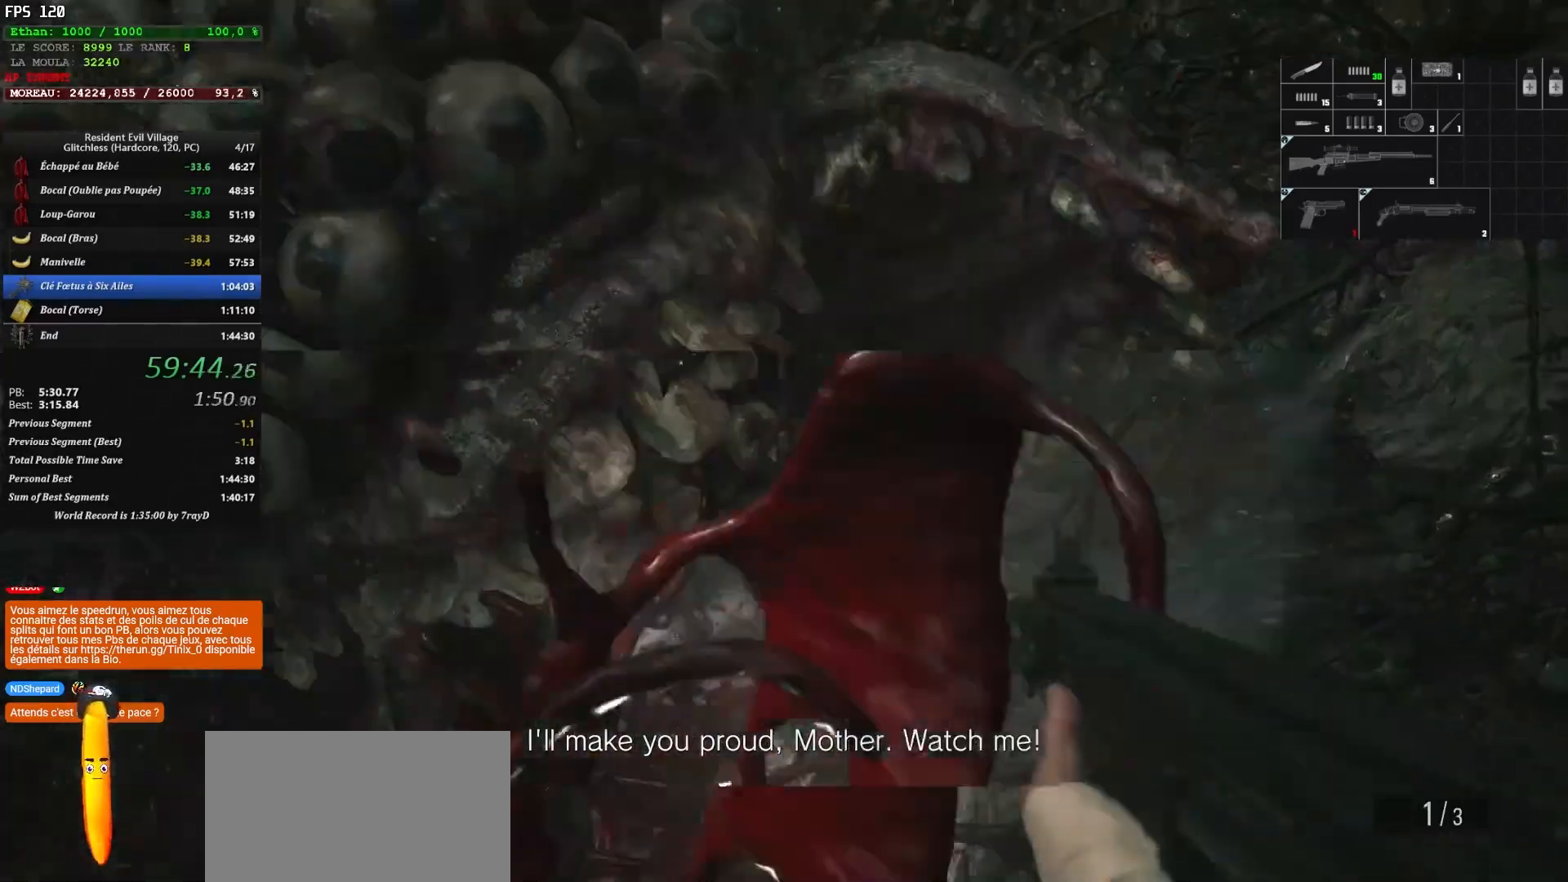
{"keys": [], "mouse": ["right"], "mouse_move": "up-left", "events": [[150, "mouse_left", "up"], [200, "mouse_left", "down"], [200, "q", "down"], [200, "s", "down"], [267, "mouse_left", "up"], [333, "s", "up"], [367, "mouse_left", "down"], [367, "q", "up"], [450, "mouse_left", "up"]]}
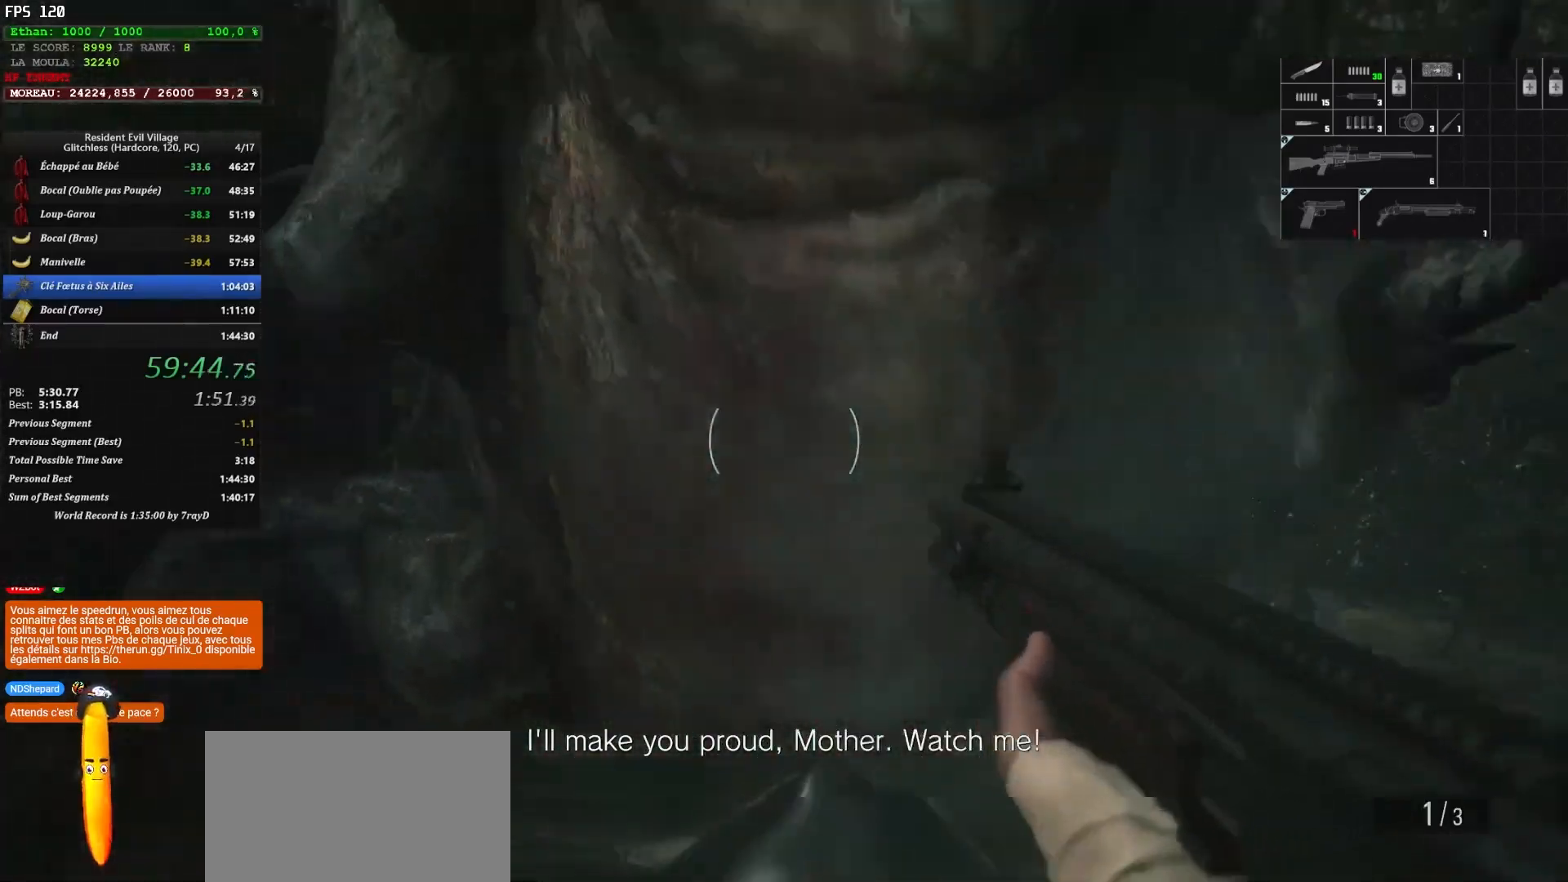
{"keys": [], "mouse": ["left", "right"], "mouse_move": "down-right", "events": [[67, "mouse_left", "down"], [133, "mouse_left", "up"], [200, "mouse_left", "down"], [300, "mouse_left", "up"], [367, "mouse_left", "down"], [433, "mouse_left", "up"], [433, "z", "down"], [483, "mouse_left", "down"], [500, "z", "up"]]}
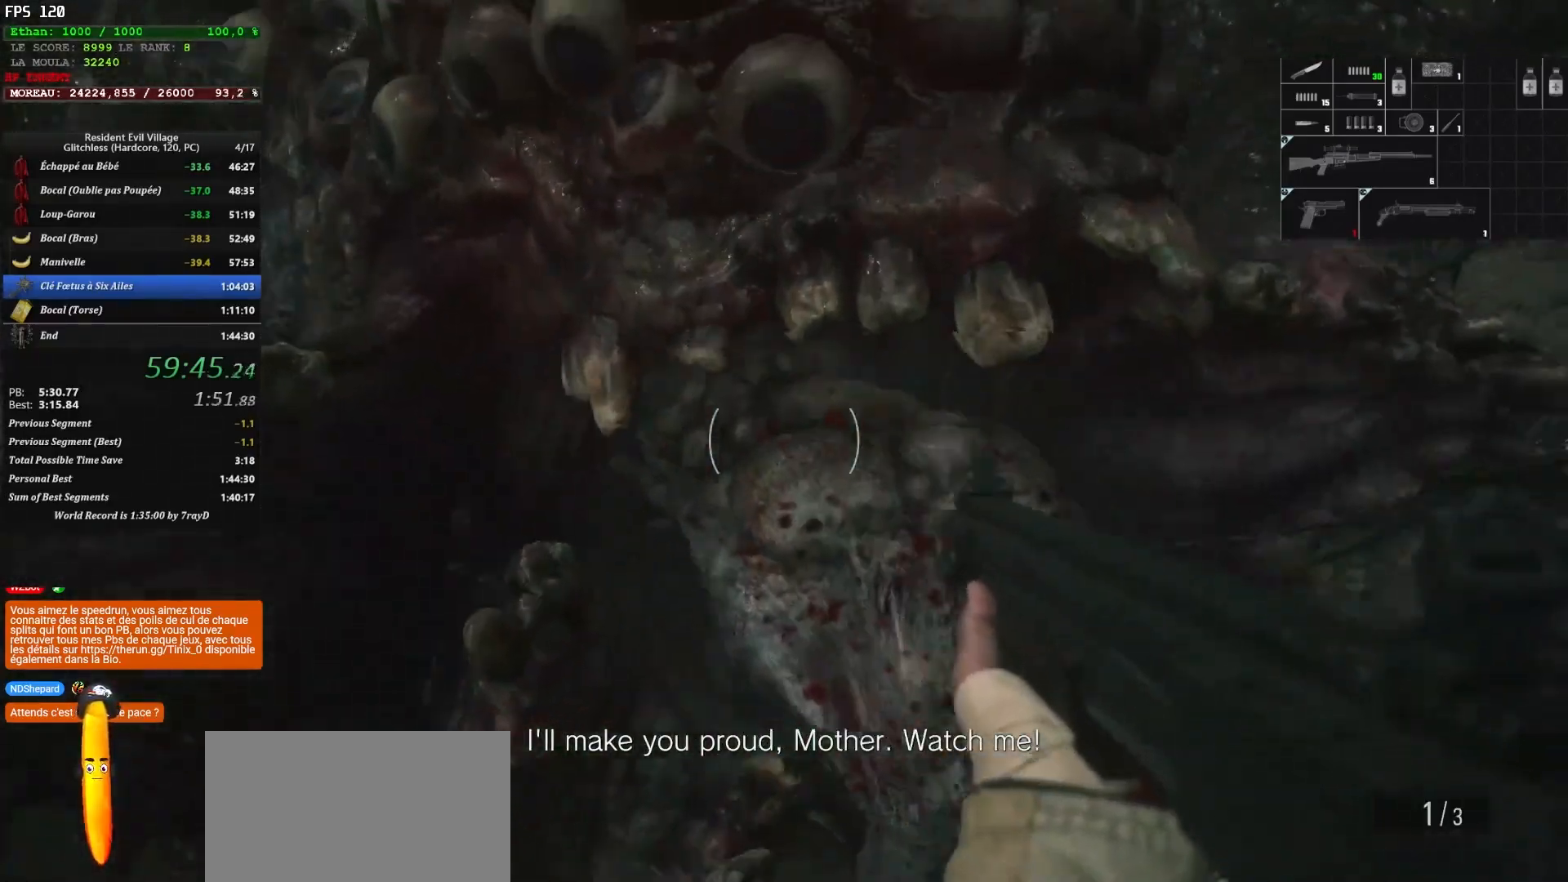
{"keys": [], "mouse": ["left", "right"], "mouse_move": "up-left", "events": [[67, "mouse_left", "up"], [150, "mouse_left", "down"], [233, "mouse_left", "up"], [317, "mouse_left", "down"], [400, "mouse_left", "up"], [467, "mouse_left", "down"]]}
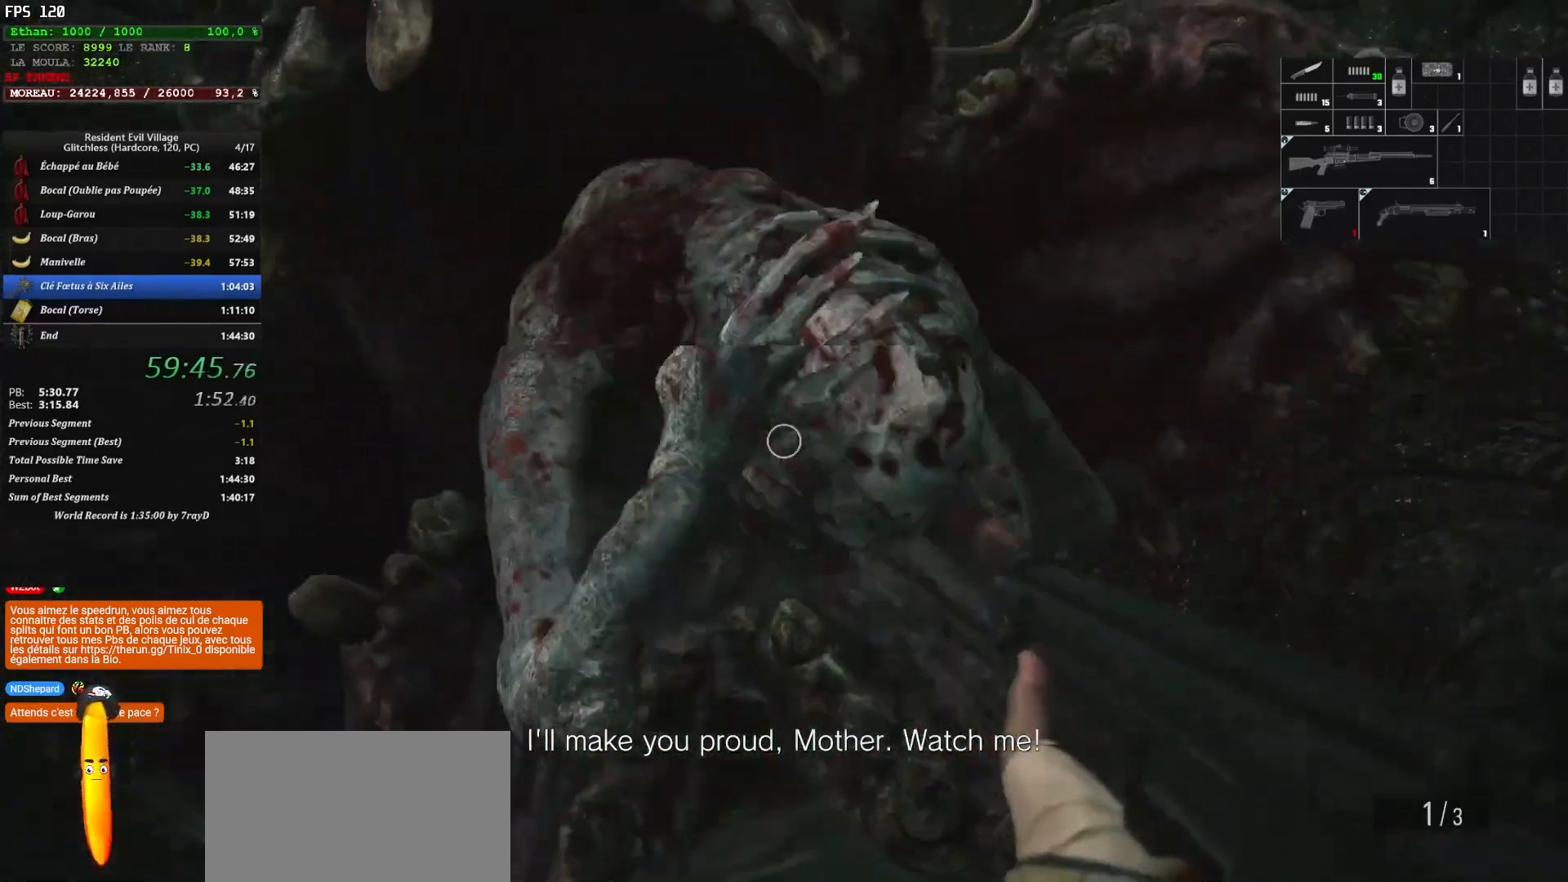
{"keys": [], "mouse": ["left", "right"], "mouse_move": "up-left", "events": [[50, "mouse_left", "up"], [133, "mouse_left", "down"], [367, "mouse_left", "up"], [400, "mouse_left", "down"]]}
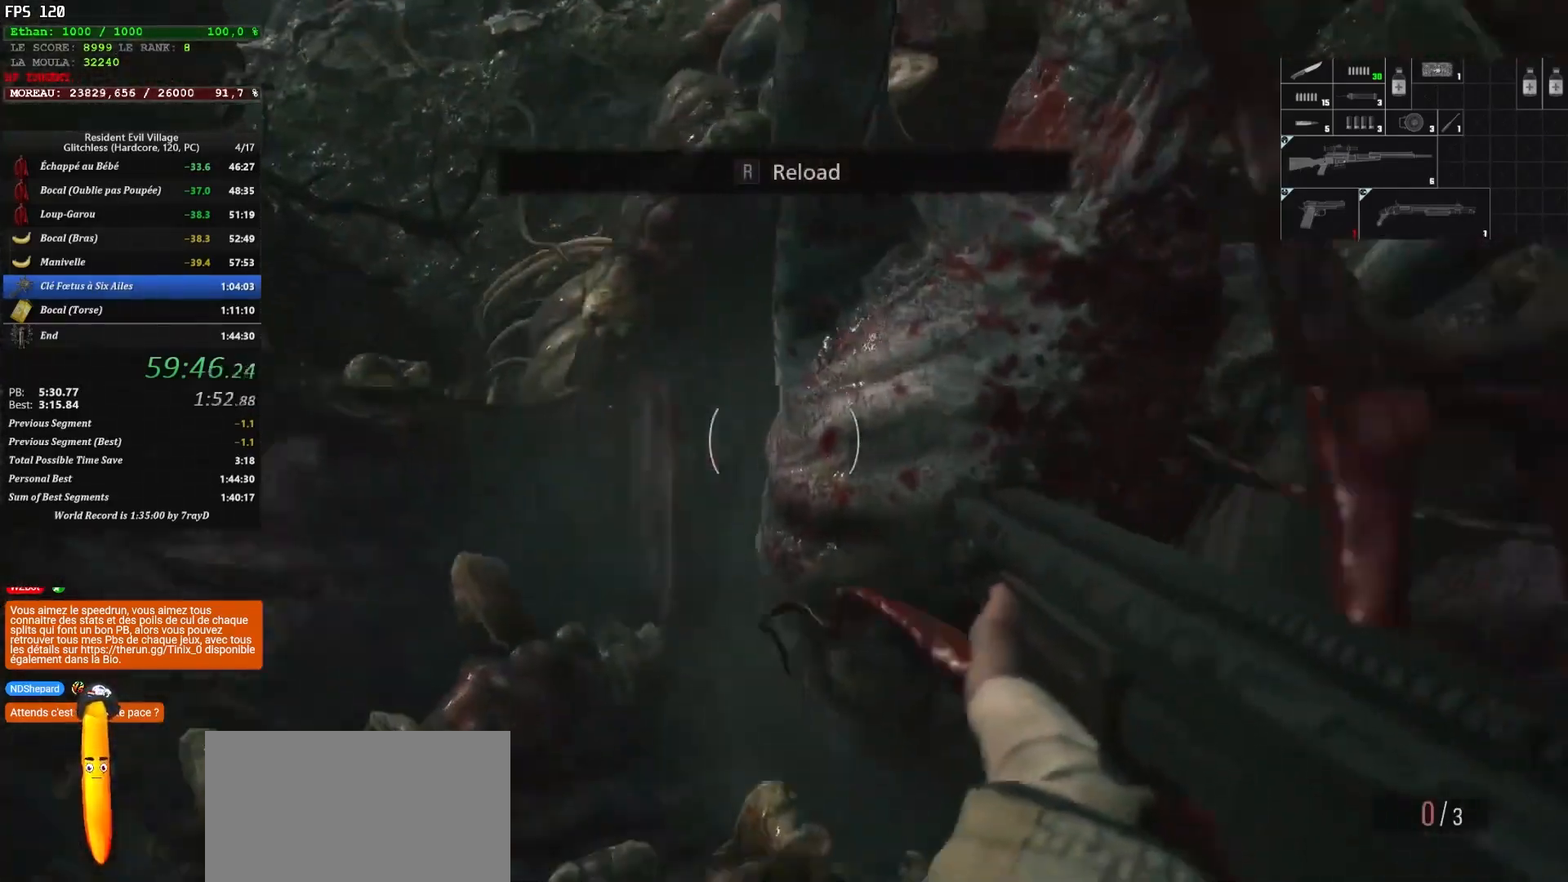
{"keys": [], "mouse": ["right"], "mouse_move": "down-right", "events": [[17, "mouse_left", "up"], [50, "mouse_left", "down"], [133, "mouse_left", "up"], [183, "mouse_left", "down"], [300, "mouse_left", "up"], [417, "mouse_left", "down"], [483, "mouse_left", "up"]]}
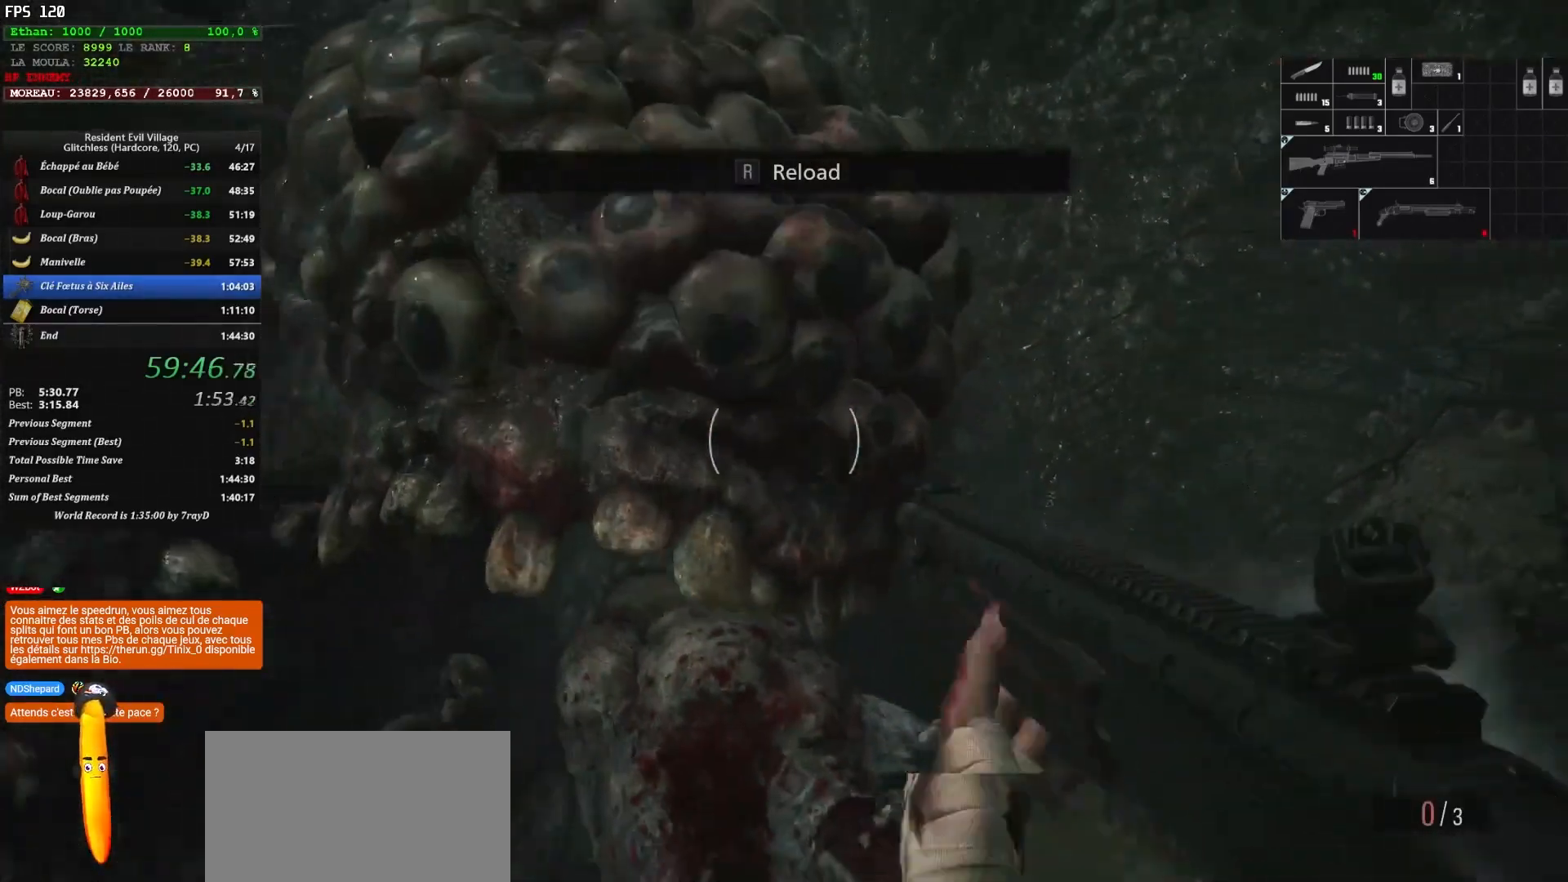
{"keys": [], "mouse": ["right"], "mouse_move": "right", "events": [[33, "mouse_left", "down"], [117, "mouse_left", "up"], [167, "mouse_left", "down"], [167, "s", "down"], [267, "mouse_left", "up"], [317, "mouse_left", "down"], [350, "s", "up"], [383, "mouse_left", "up"], [417, "mouse_left", "down"], [500, "mouse_left", "up"]]}